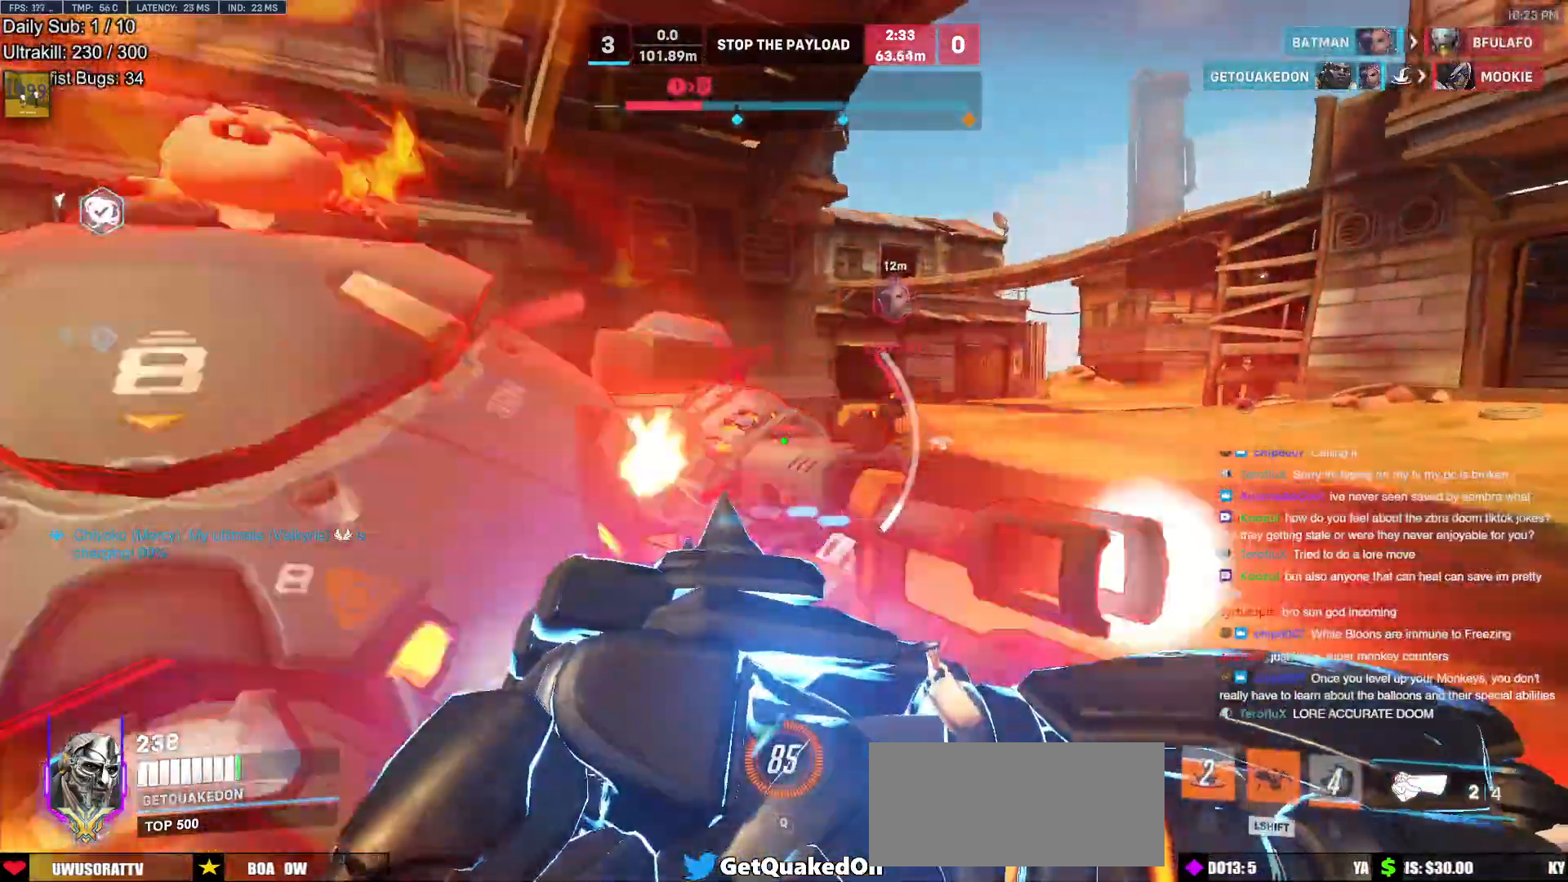
Gameplay with keyboard and mouse; each line is a JSON object with the keys and mouse buttons held at the frame after it. "events" lists presses ("down") and releases ("up") of "a", "ctrl", "d", "e", "f", "melee", "q", "r", "s", "shift", "space", "w", "mouse_left" and "mouse_right" between this image and that frame as [ms after this image, input, new state], when the widget could be followed in between. "mouse_left", "mouse_right" = the "left", "right" buttons of the "mouse" list. No other keys are recorded. Mouse movement is not recorded. Key names are as the overlay labels them; some are game actions (e.g. jump) rather than physical keys.
{"keys": ["a", "s"], "mouse": [], "events": [[50, "a", "down"], [50, "d", "up"], [283, "s", "down"]]}
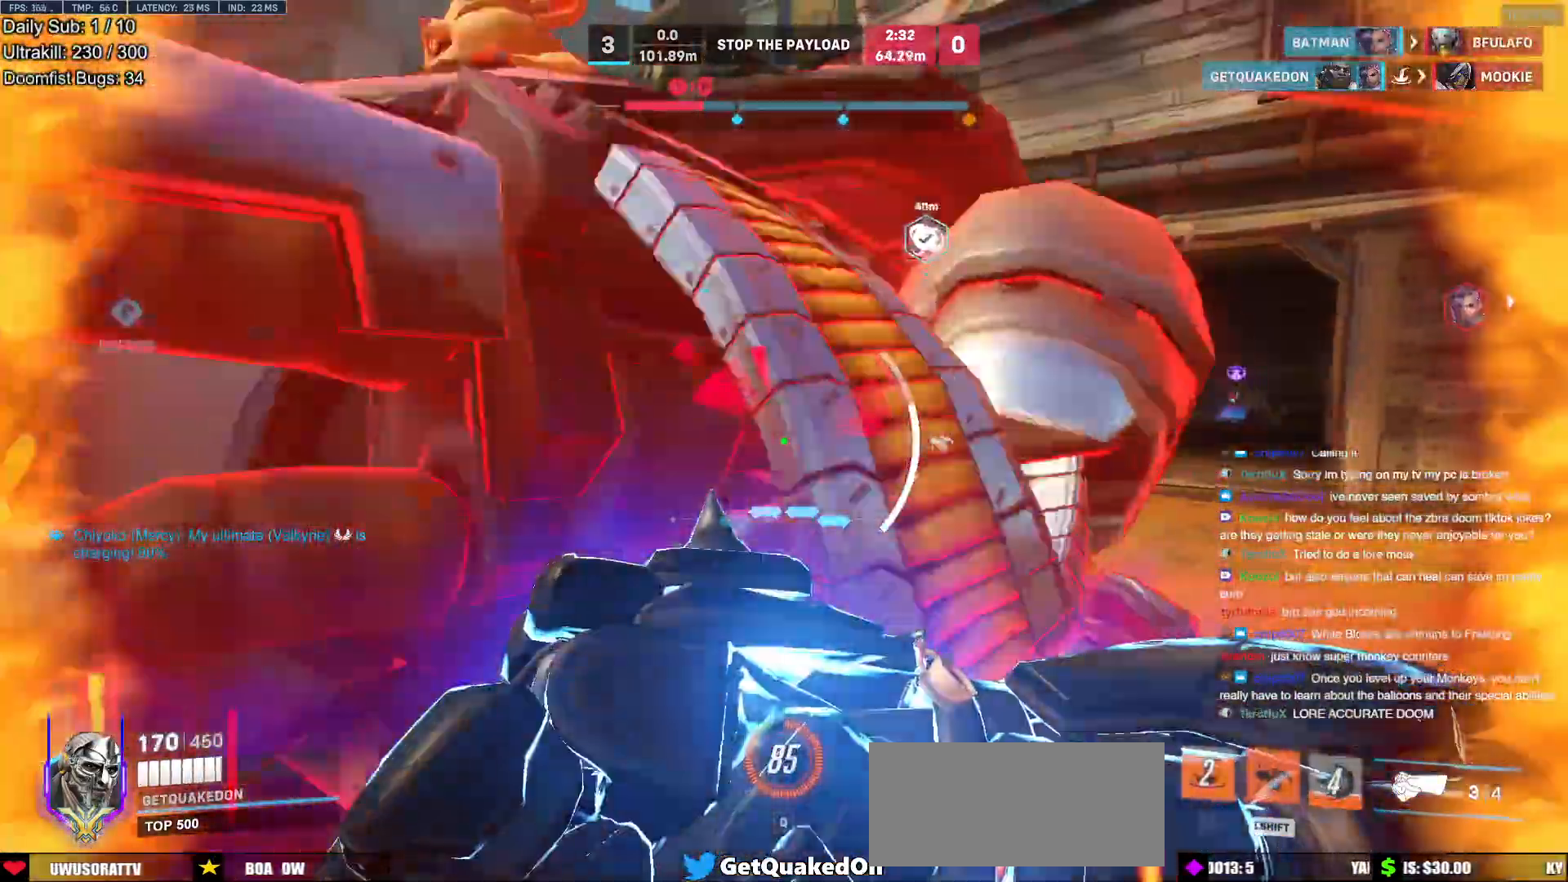
{"keys": ["d", "s"], "mouse": [], "events": [[250, "d", "down"], [300, "a", "up"]]}
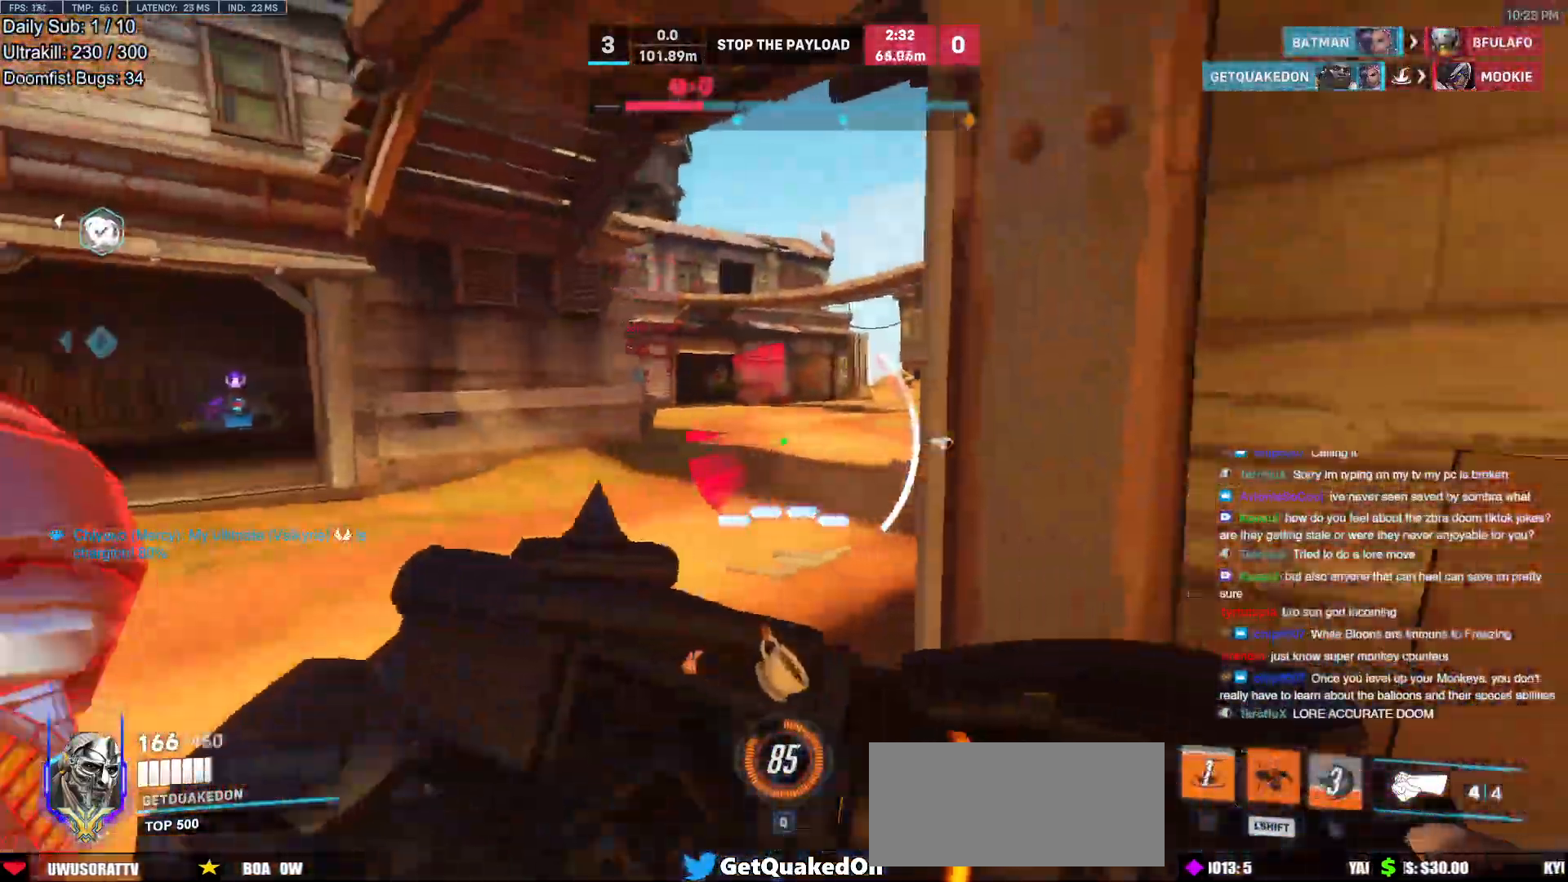
{"keys": ["d", "shift", "w"], "mouse": [], "events": [[33, "a", "down"], [33, "d", "up"], [117, "s", "up"], [167, "d", "down"], [167, "s", "down"], [217, "a", "up"], [350, "s", "up"], [450, "shift", "down"], [500, "w", "down"]]}
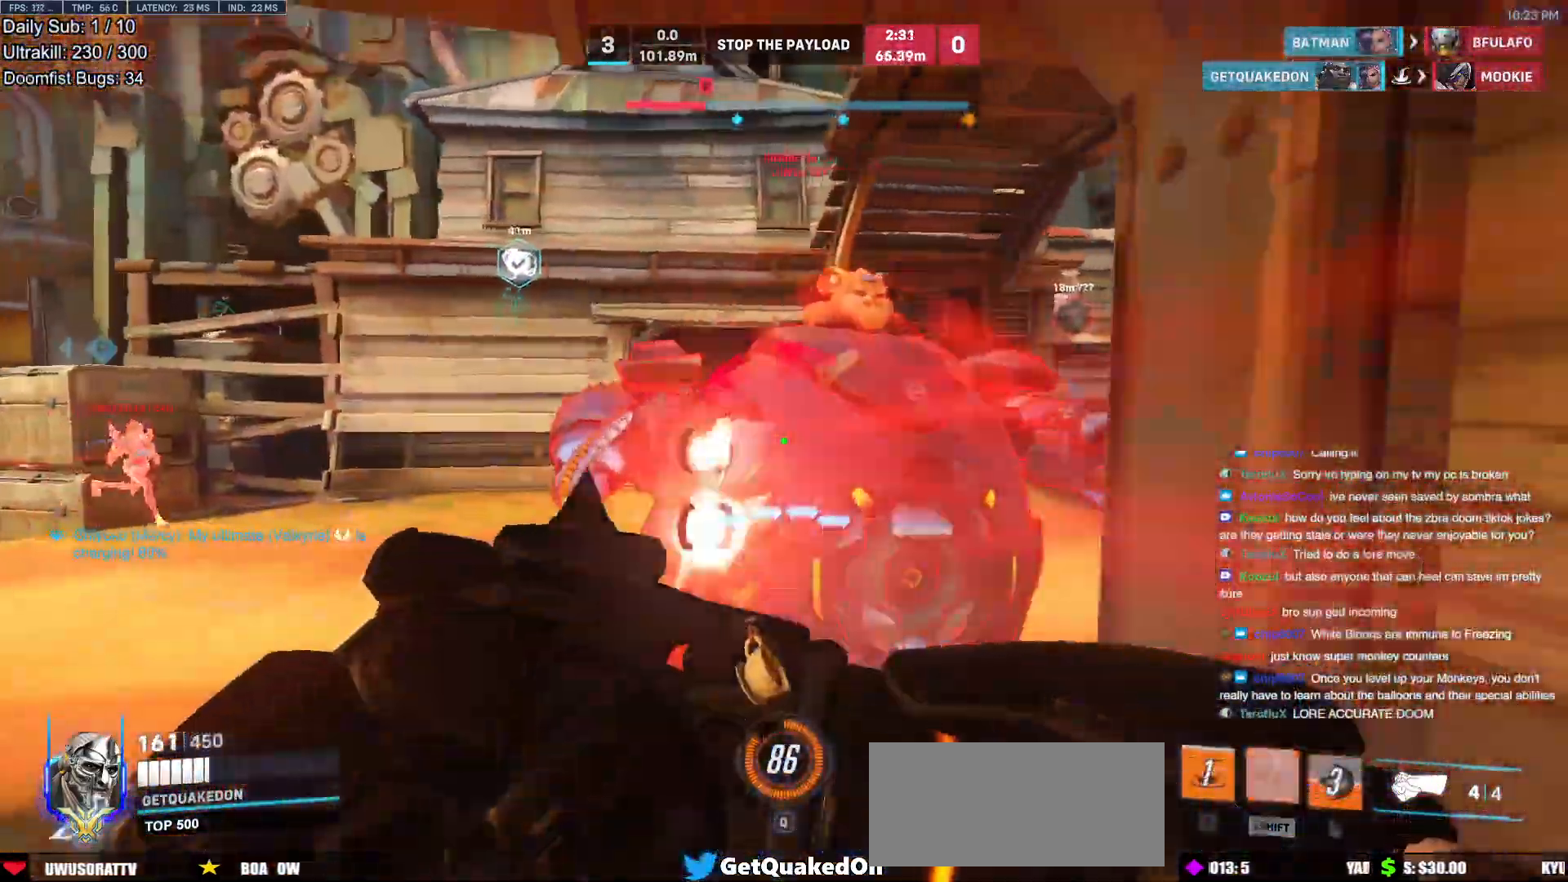
{"keys": ["d"], "mouse": ["left"], "events": [[50, "d", "up"], [100, "mouse_left", "down"], [100, "shift", "up"], [133, "a", "down"], [233, "w", "up"], [283, "mouse_left", "up"], [333, "s", "down"], [367, "a", "up"], [367, "d", "down"], [417, "mouse_left", "down"], [417, "s", "up"]]}
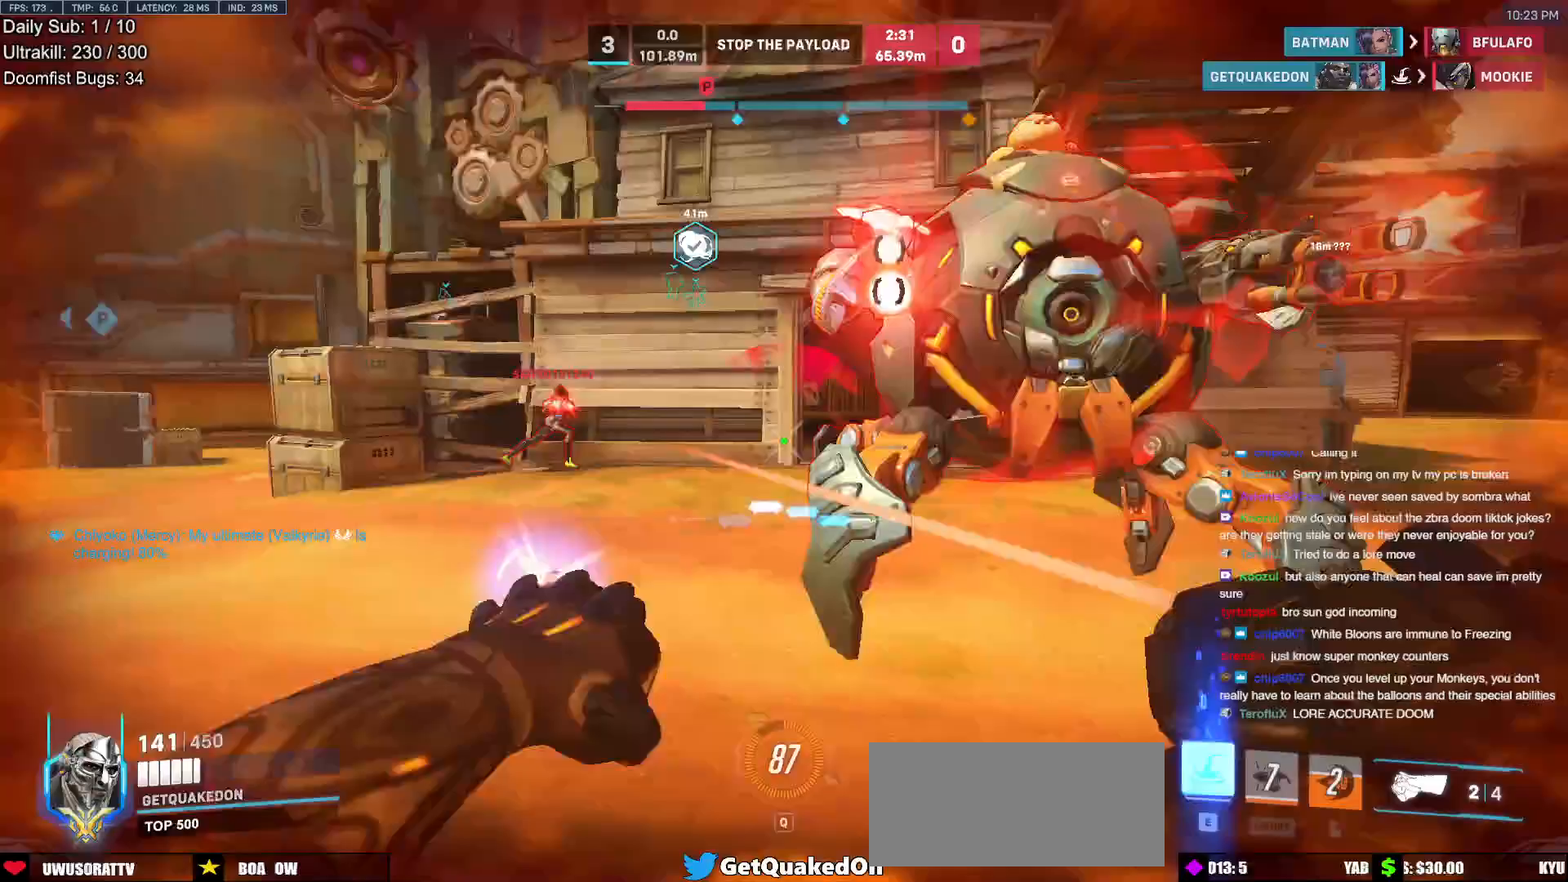
{"keys": ["a"], "mouse": [], "events": [[67, "w", "down"], [117, "d", "up"], [150, "mouse_left", "up"], [150, "space", "down"], [250, "e", "down"], [300, "e", "up"], [300, "space", "up"], [383, "a", "down"], [433, "w", "up"]]}
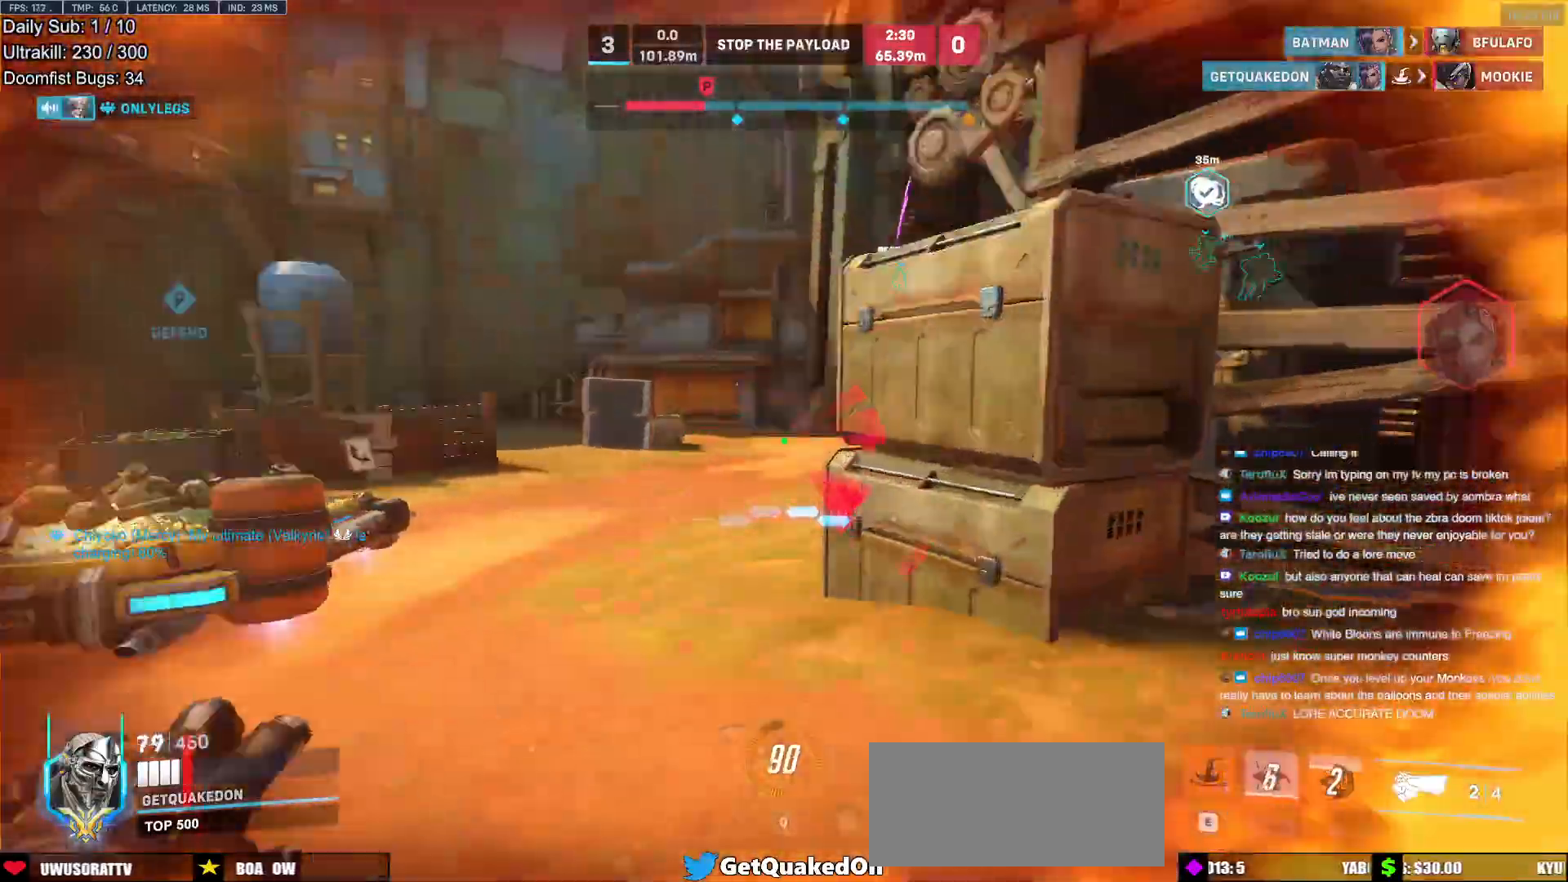
{"keys": ["a", "s"], "mouse": ["left"], "events": [[117, "s", "down"], [350, "space", "down"], [500, "mouse_left", "down"], [500, "space", "up"]]}
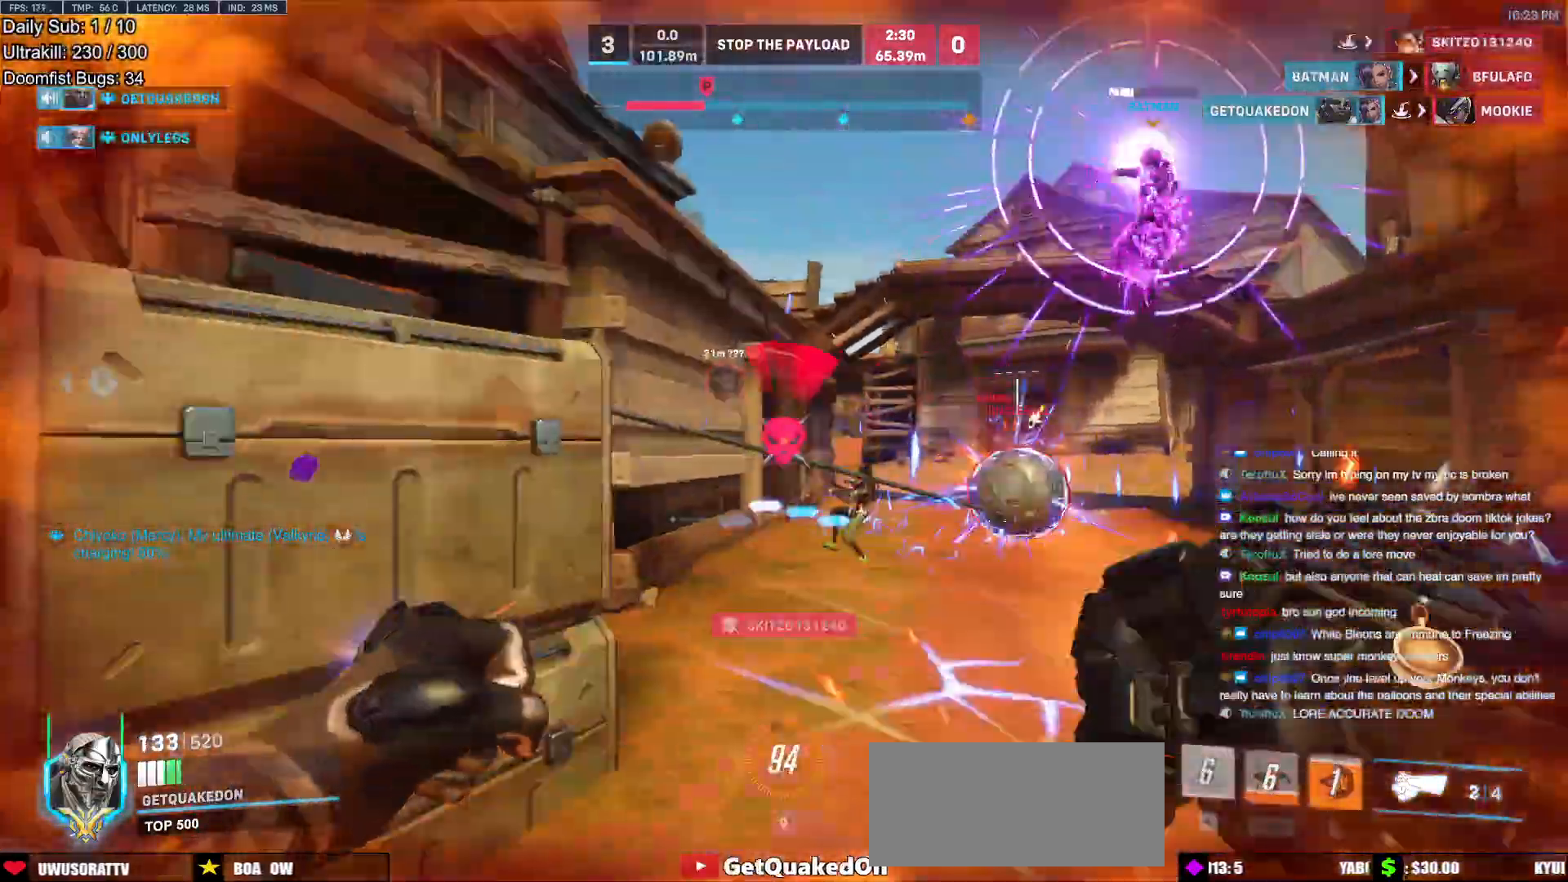
{"keys": ["a"], "mouse": ["left"], "events": [[183, "mouse_left", "up"], [283, "s", "up"], [333, "mouse_left", "down"]]}
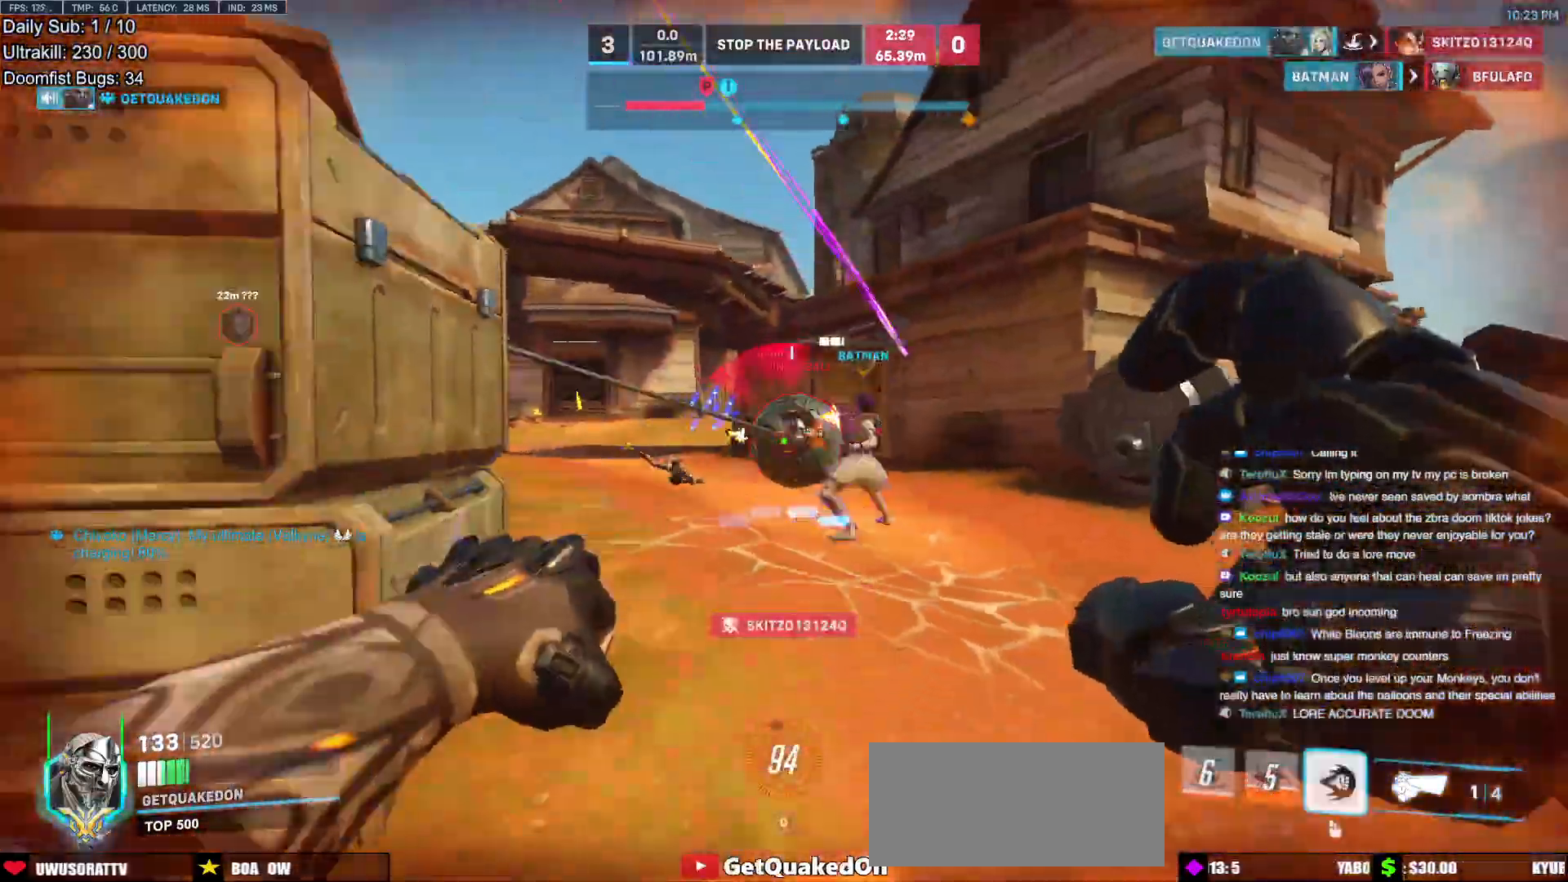
{"keys": ["a"], "mouse": [], "events": [[17, "mouse_left", "up"], [200, "mouse_left", "down"], [250, "mouse_right", "down"], [250, "space", "down"], [300, "space", "up"], [383, "mouse_left", "up"], [483, "mouse_right", "up"]]}
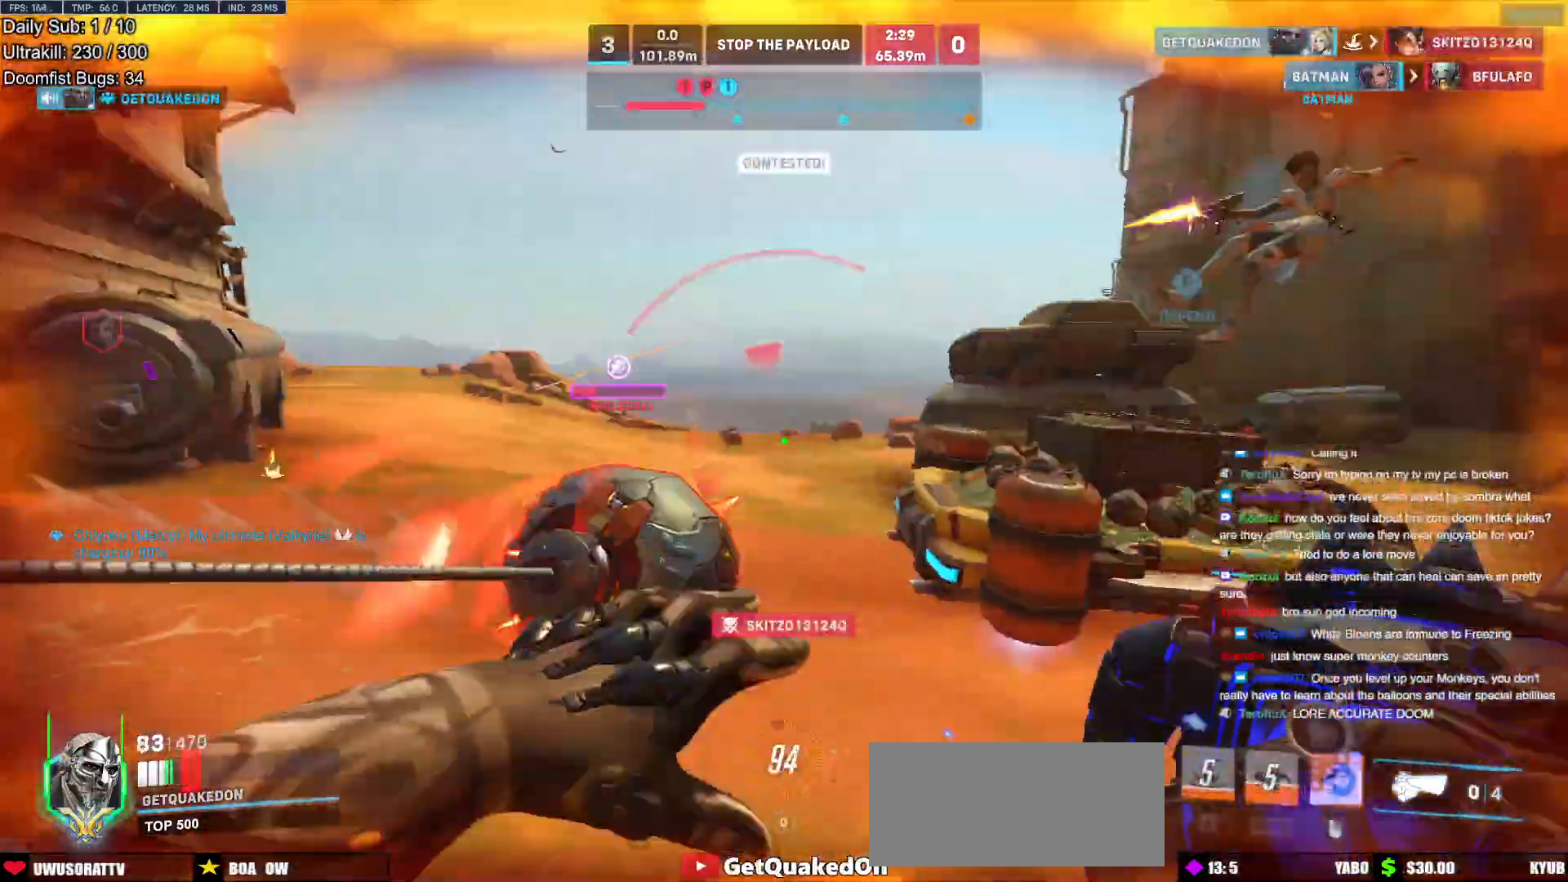
{"keys": ["s"], "mouse": ["left"], "events": [[33, "a", "up"], [83, "w", "down"], [167, "d", "down"], [217, "w", "up"], [367, "d", "up"], [400, "mouse_left", "down"], [450, "a", "down"], [450, "s", "down"], [500, "a", "up"]]}
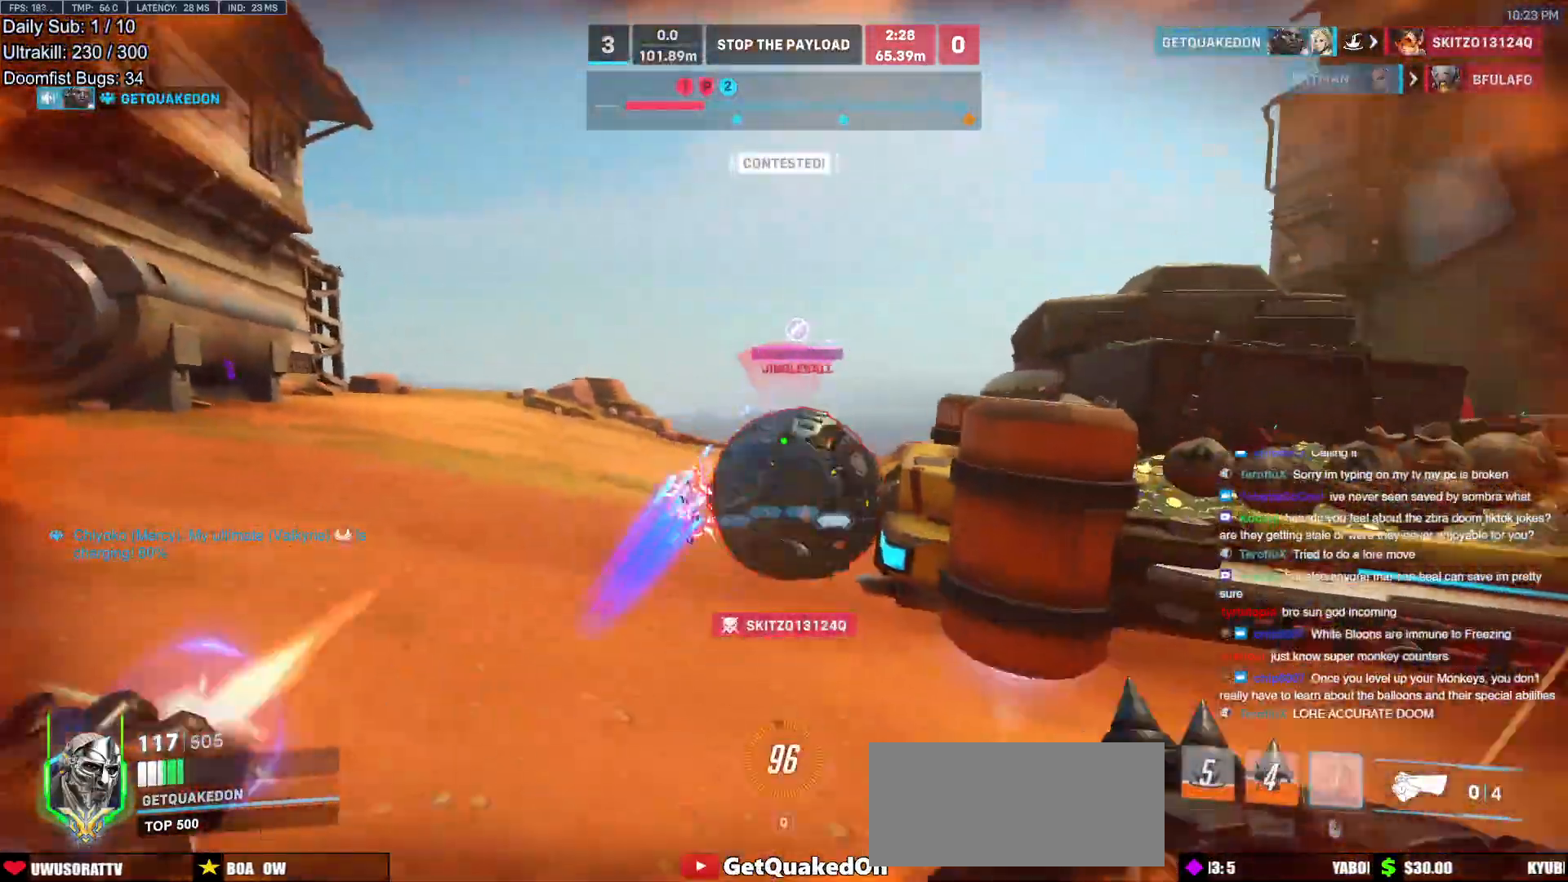
{"keys": ["a", "s"], "mouse": [], "events": [[100, "mouse_left", "up"], [183, "space", "down"], [283, "a", "down"], [283, "space", "up"]]}
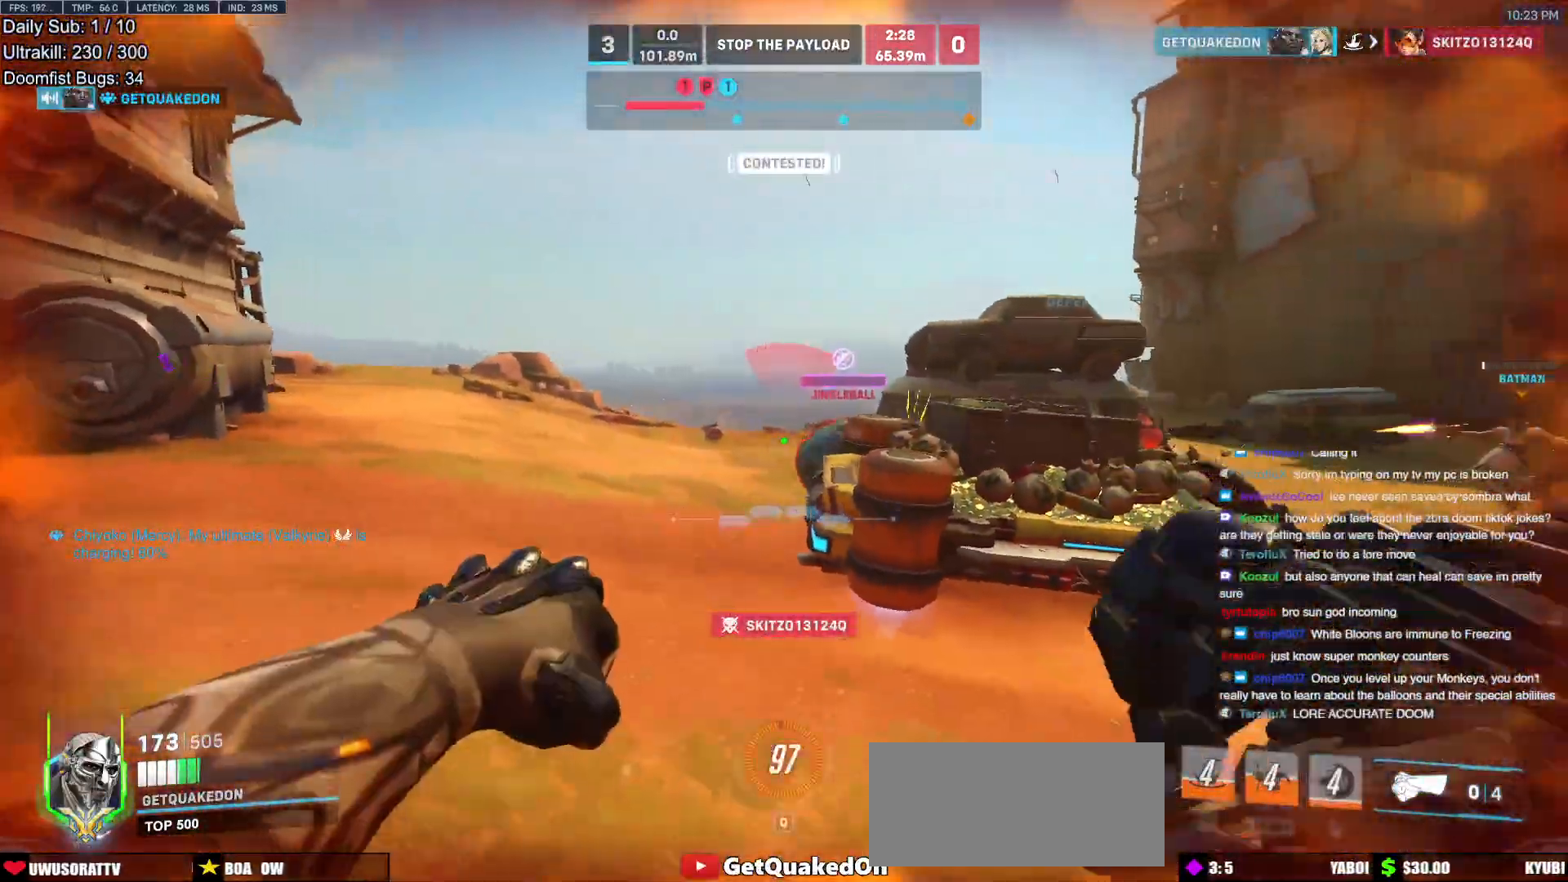
{"keys": ["a"], "mouse": ["left"], "events": [[67, "s", "up"], [150, "w", "down"], [200, "a", "up"], [250, "d", "down"], [433, "mouse_left", "down"], [433, "w", "up"], [483, "a", "down"], [483, "d", "up"]]}
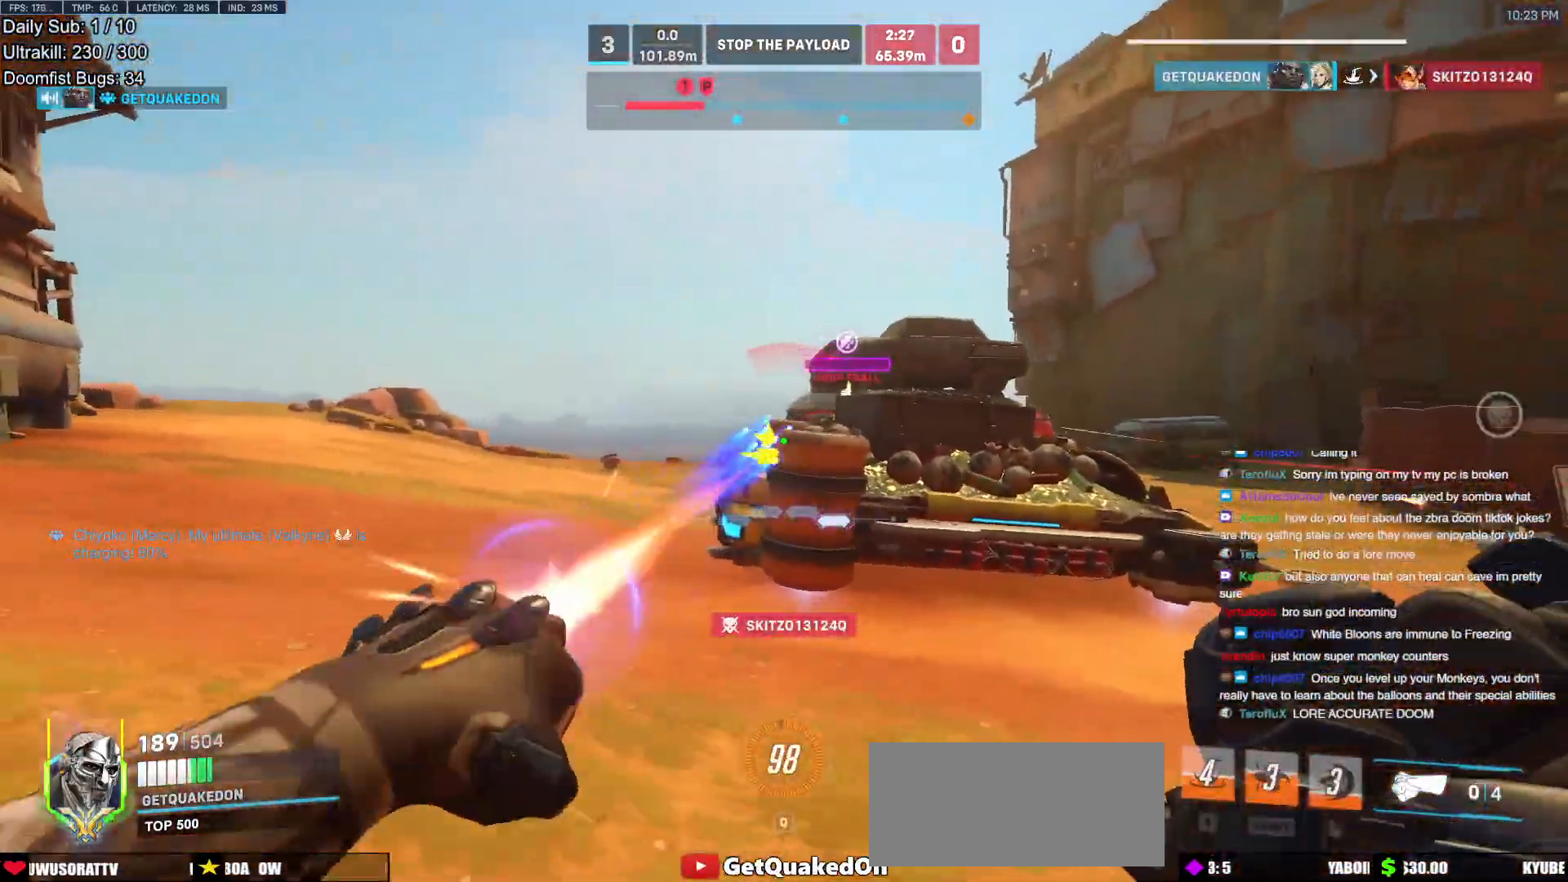
{"keys": ["a", "space", "w"], "mouse": [], "events": [[33, "mouse_left", "up"], [83, "s", "down"], [217, "d", "down"], [267, "a", "up"], [267, "s", "up"], [450, "a", "down"], [450, "w", "down"], [500, "d", "up"], [500, "space", "down"]]}
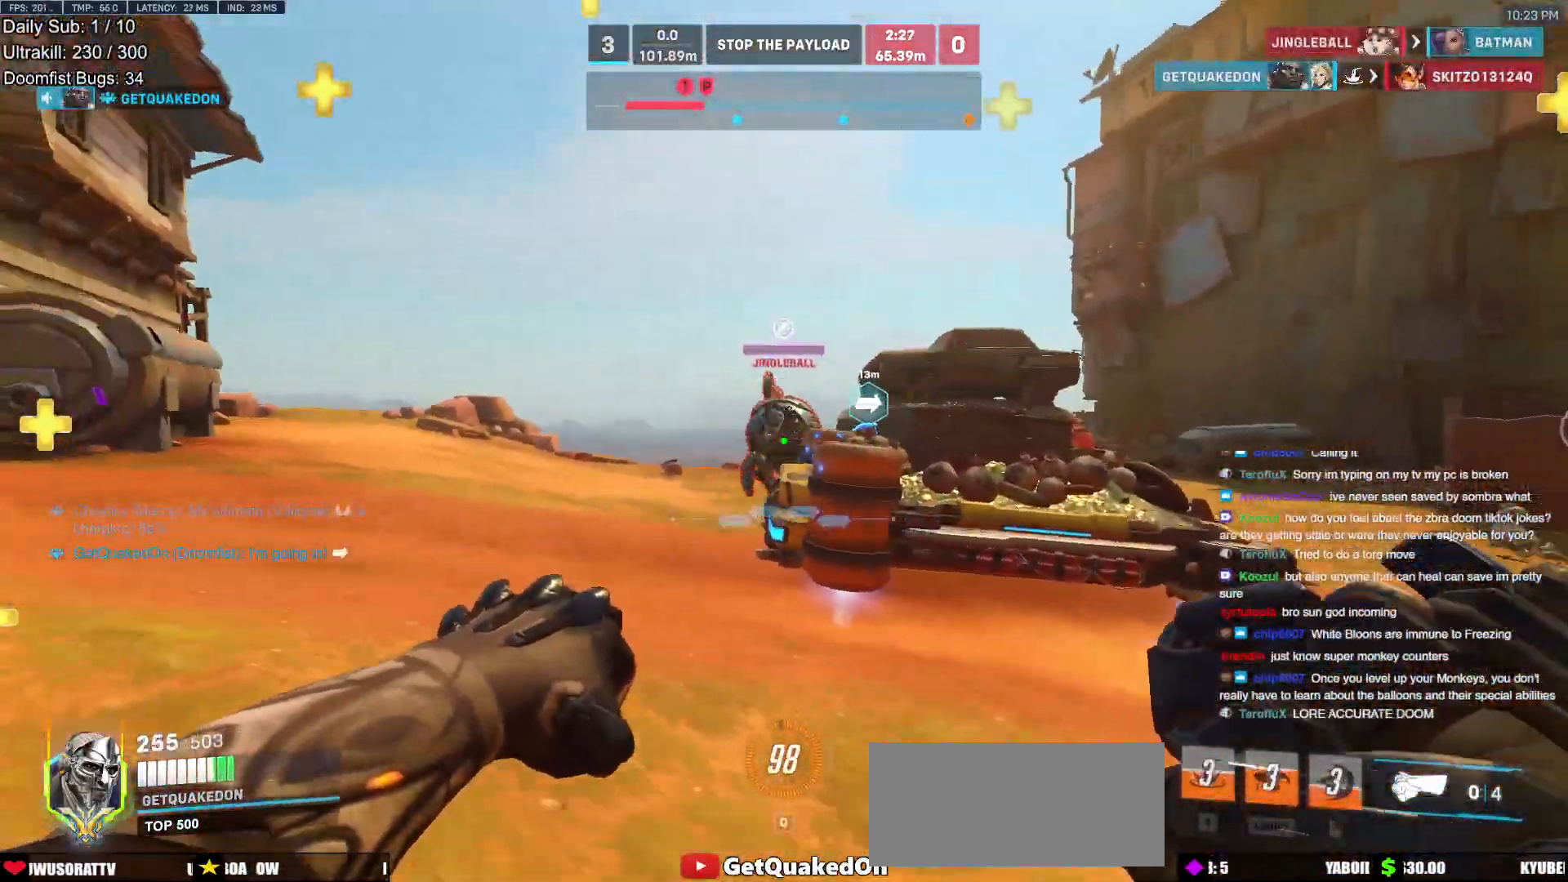
{"keys": ["d"], "mouse": [], "events": [[50, "a", "up"], [133, "space", "up"], [233, "d", "down"], [233, "mouse_left", "down"], [367, "mouse_left", "up"], [417, "w", "up"]]}
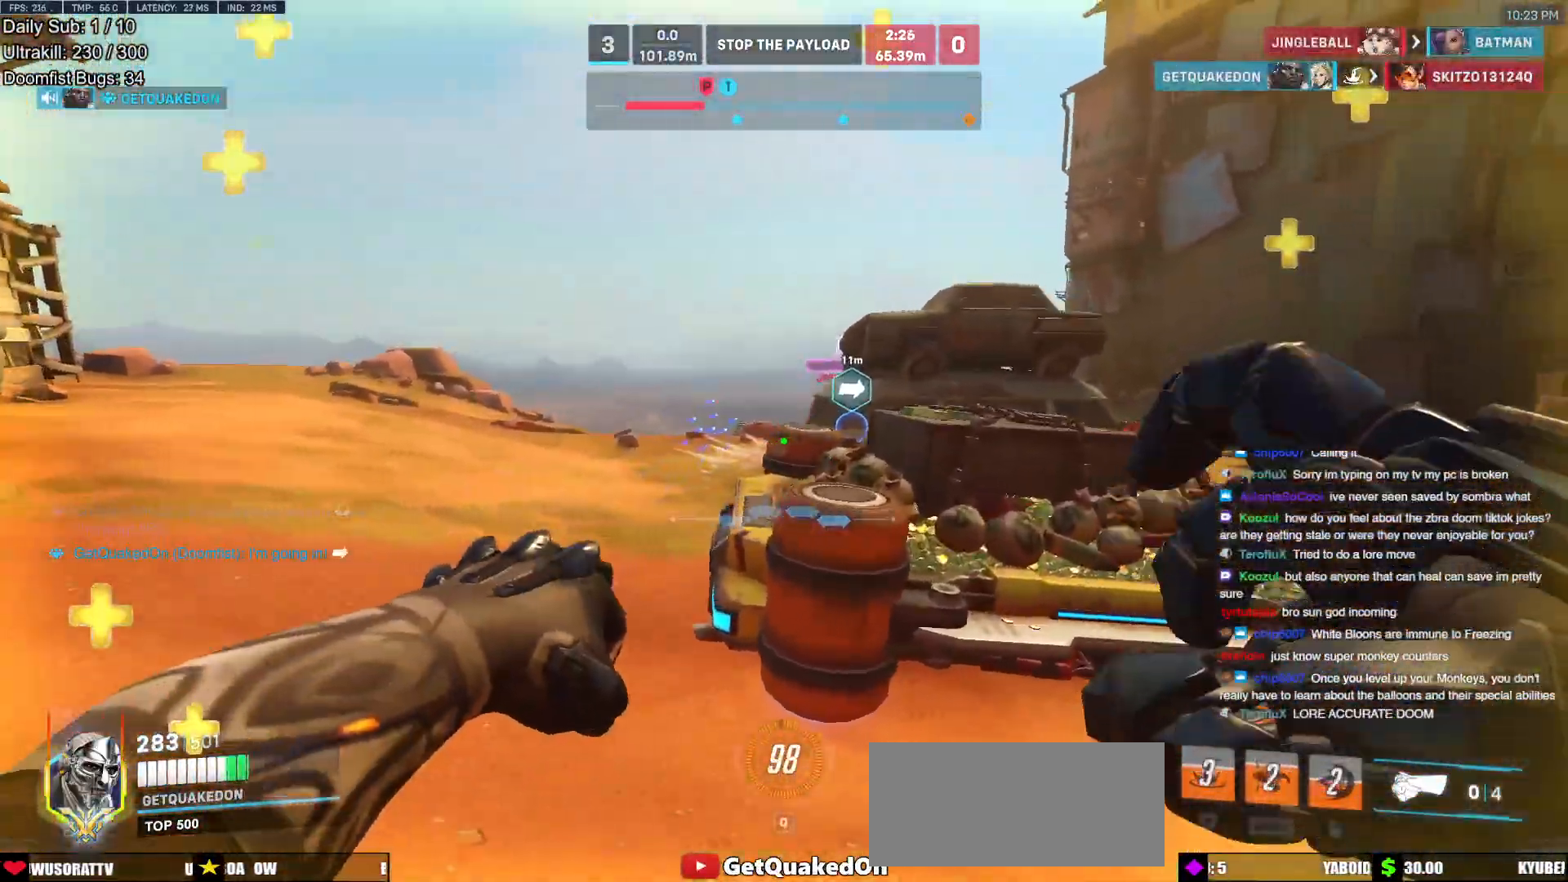
{"keys": ["space", "w"], "mouse": [], "events": [[67, "w", "down"], [300, "d", "up"], [483, "space", "down"]]}
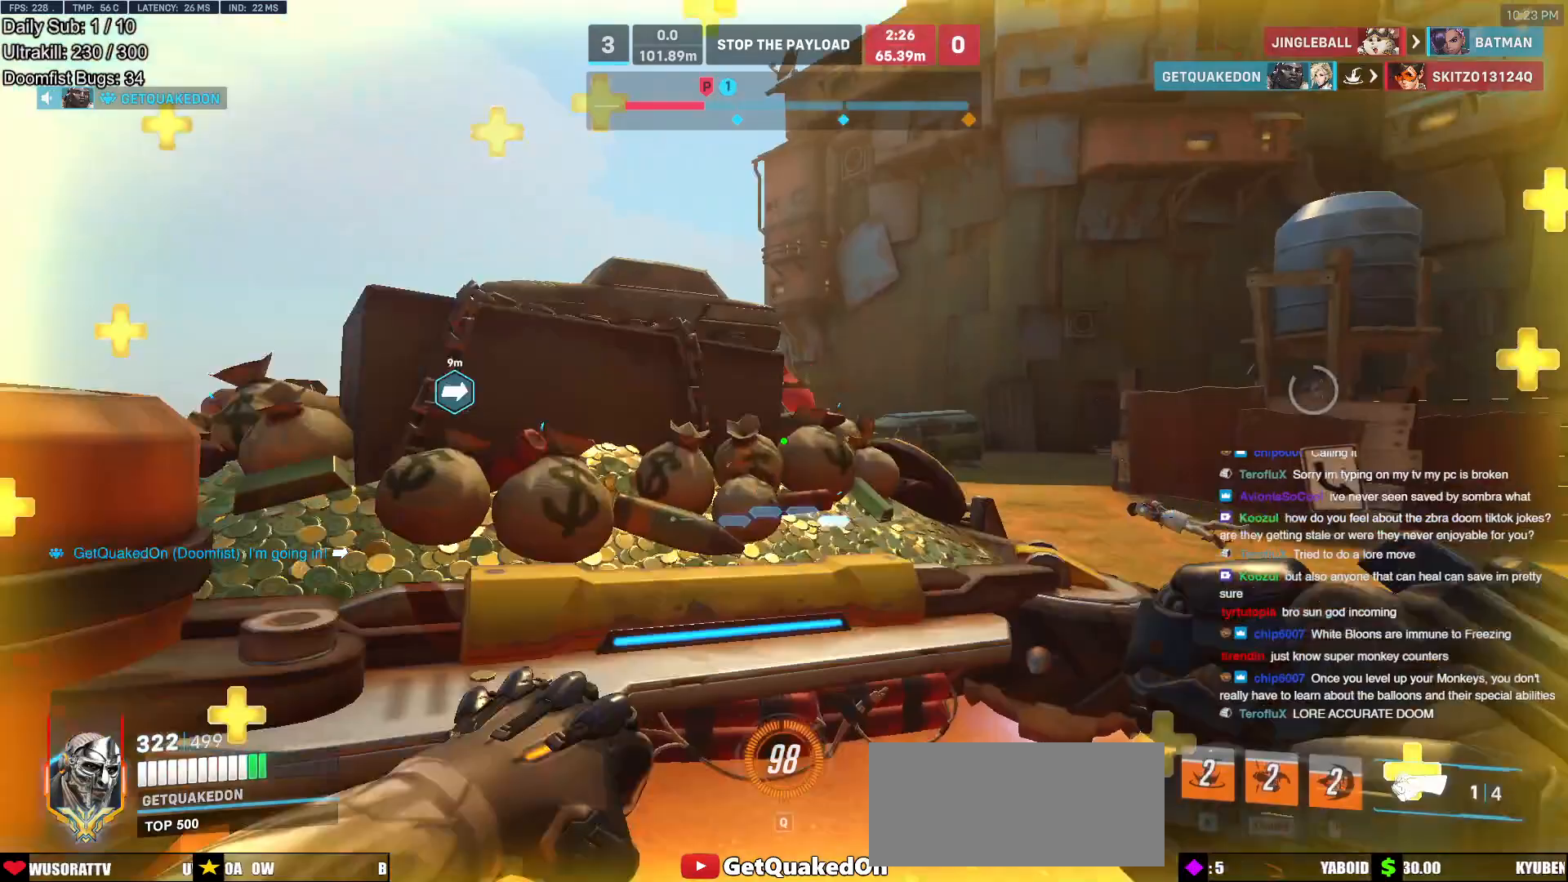
{"keys": ["space", "w"], "mouse": [], "events": [[83, "space", "up"], [117, "space", "down"], [217, "space", "up"], [500, "space", "down"]]}
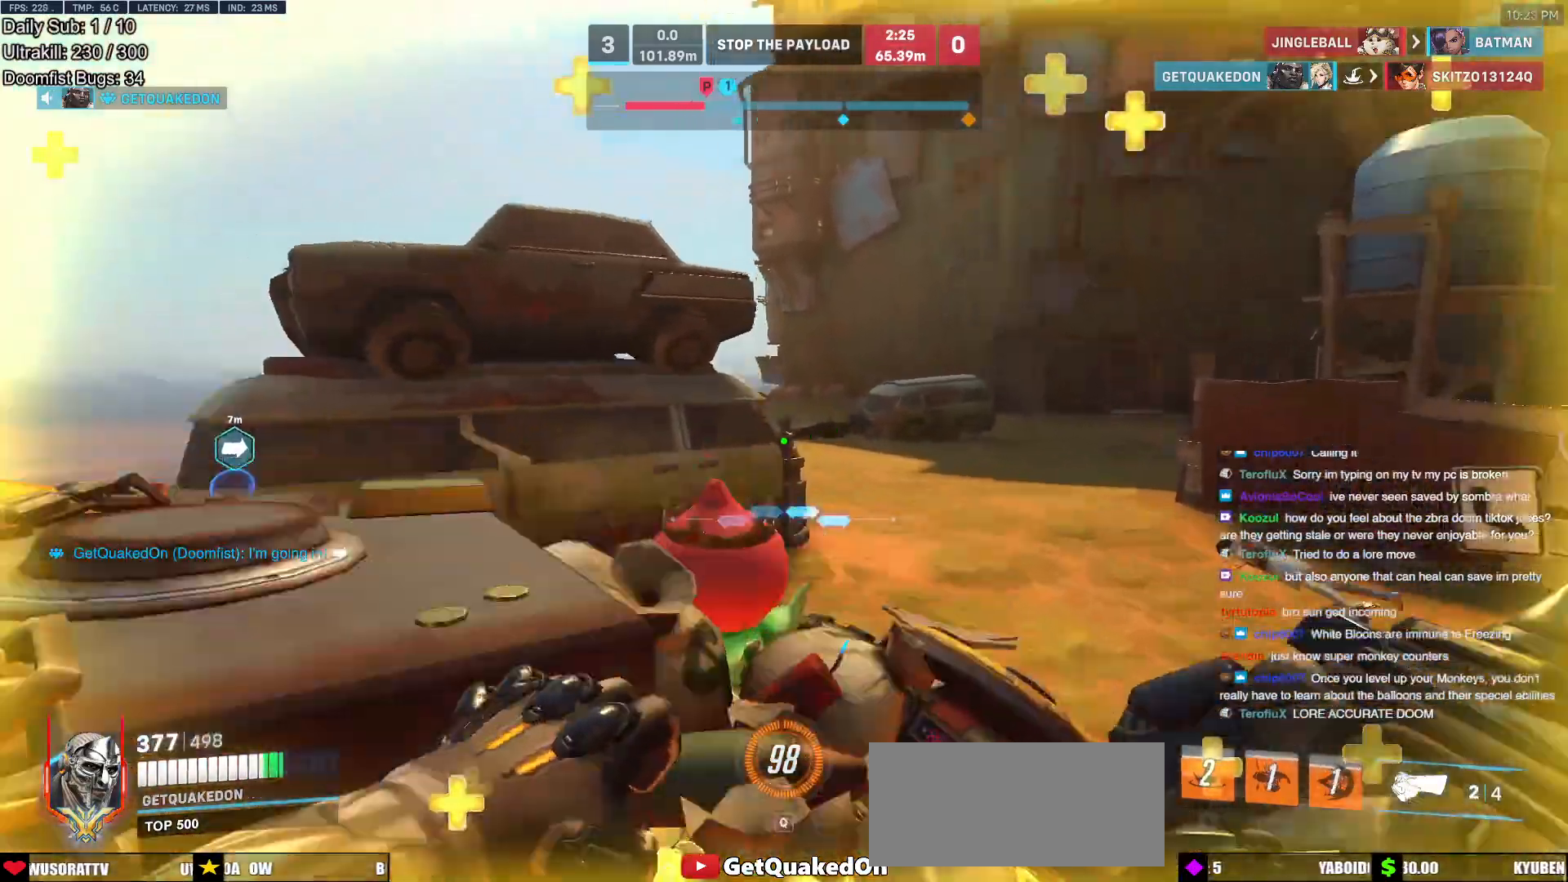
{"keys": ["a"], "mouse": [], "events": [[50, "a", "down"], [100, "space", "up"], [133, "w", "up"]]}
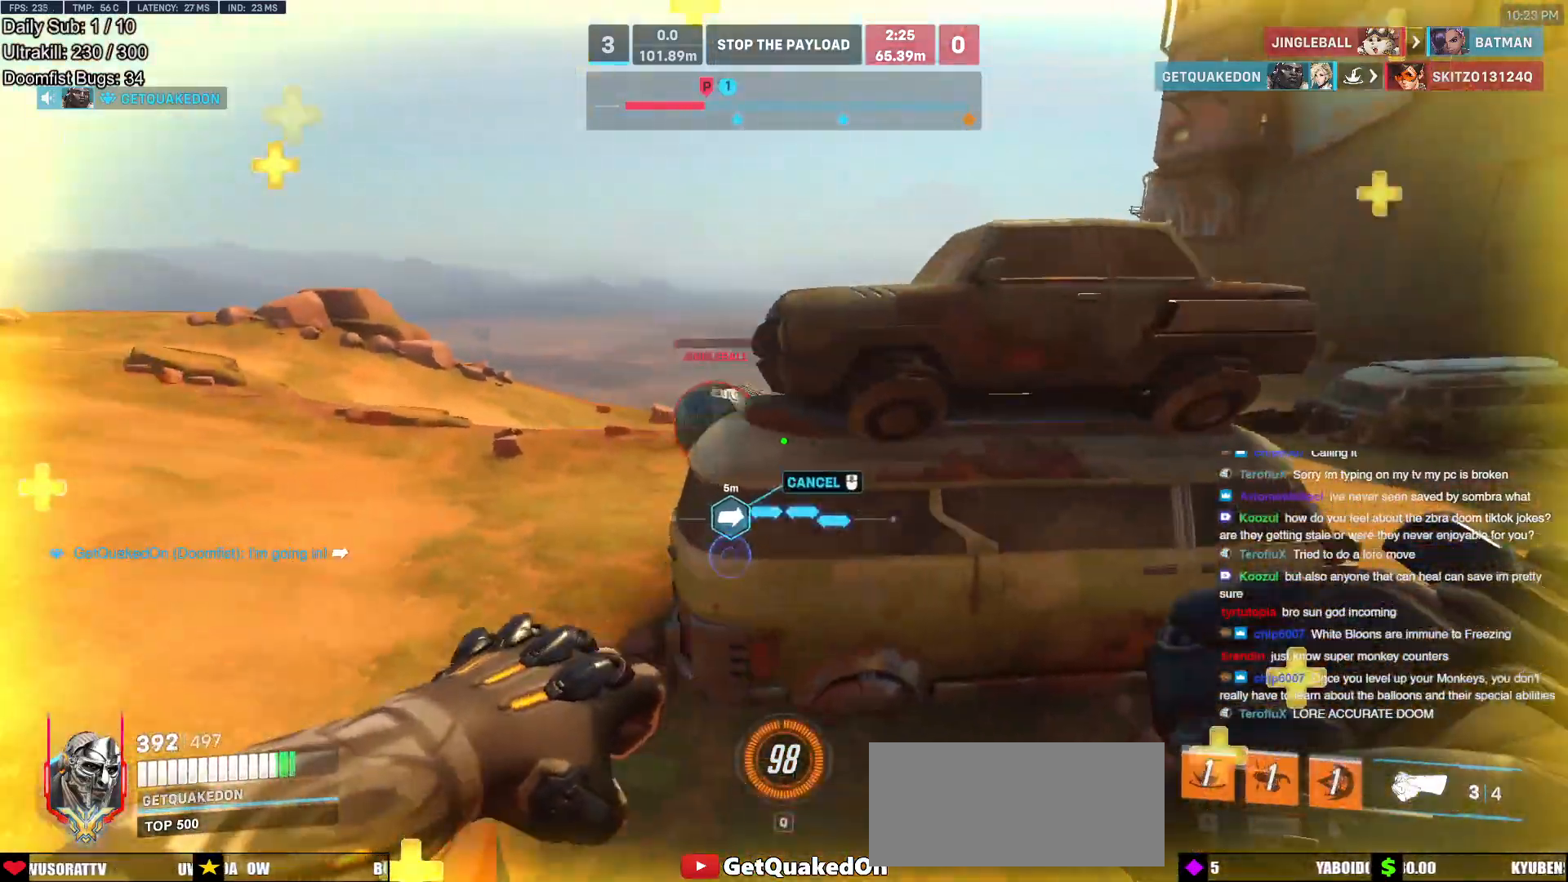
{"keys": ["a", "space", "w"], "mouse": [], "events": [[300, "mouse_left", "down"], [350, "w", "down"], [383, "space", "down"], [483, "mouse_left", "up"]]}
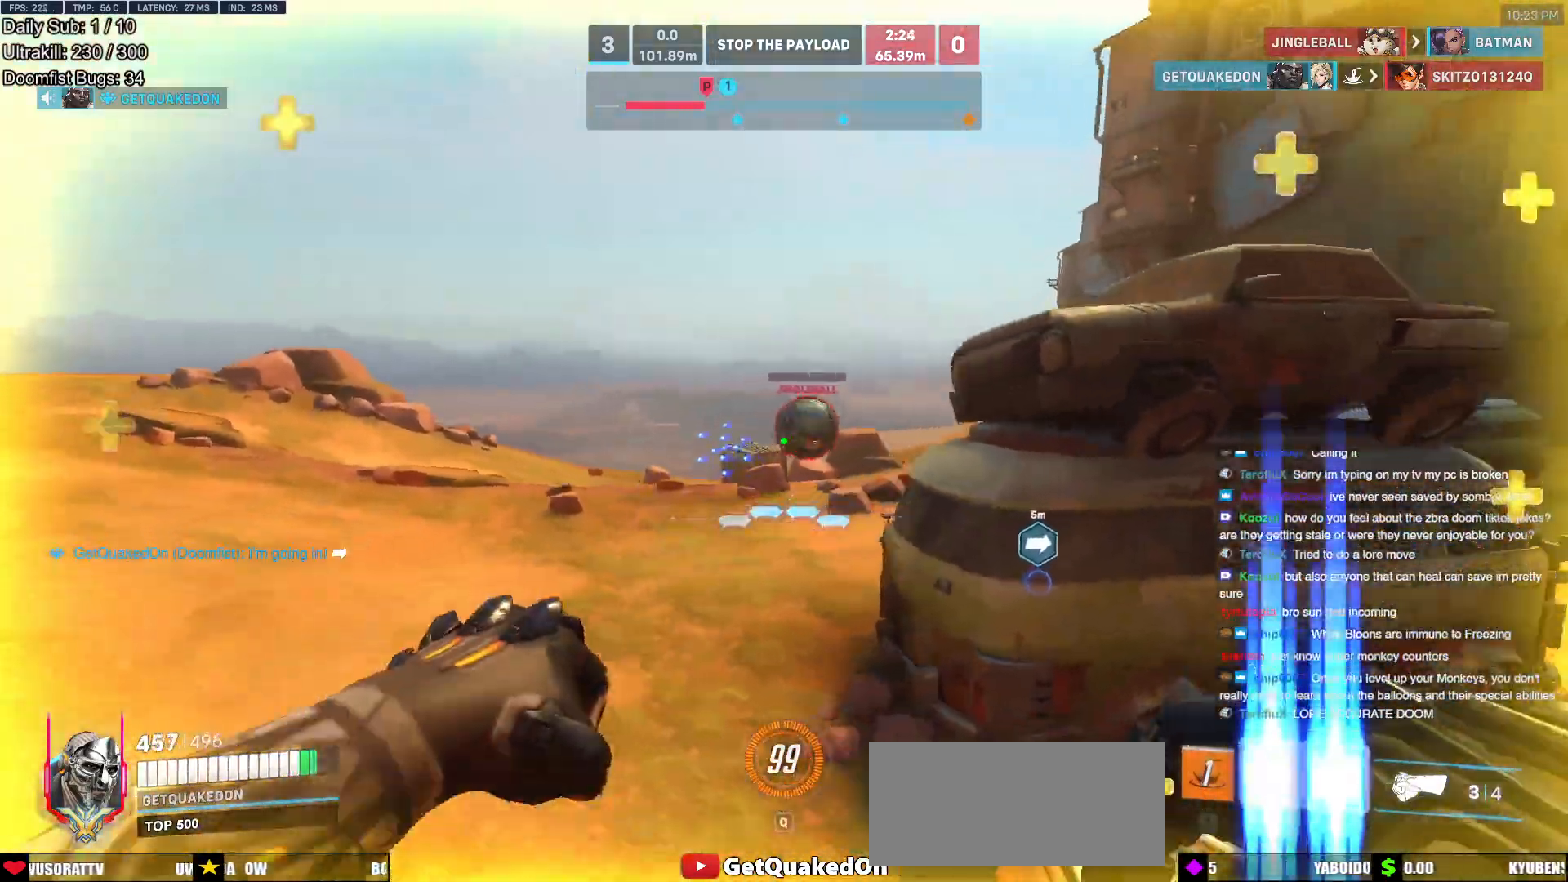
{"keys": ["a", "space", "w"], "mouse": [], "events": [[33, "space", "up"], [117, "mouse_left", "down"], [267, "mouse_left", "up"], [317, "a", "up"], [400, "a", "down"], [400, "space", "down"]]}
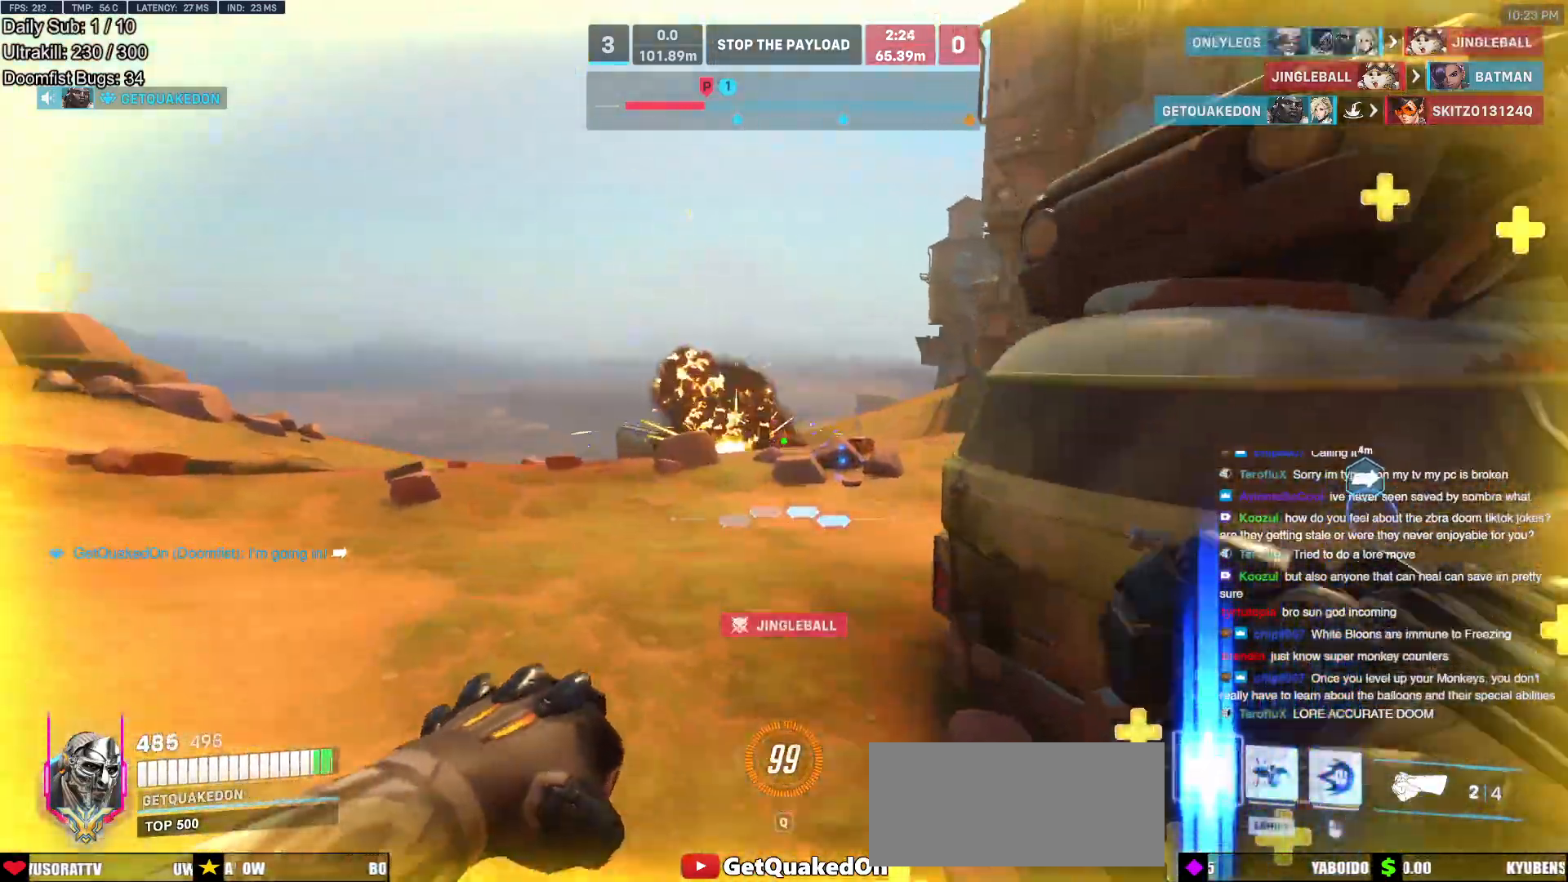
{"keys": ["a", "w"], "mouse": [], "events": [[50, "space", "up"], [83, "a", "up"], [183, "a", "down"]]}
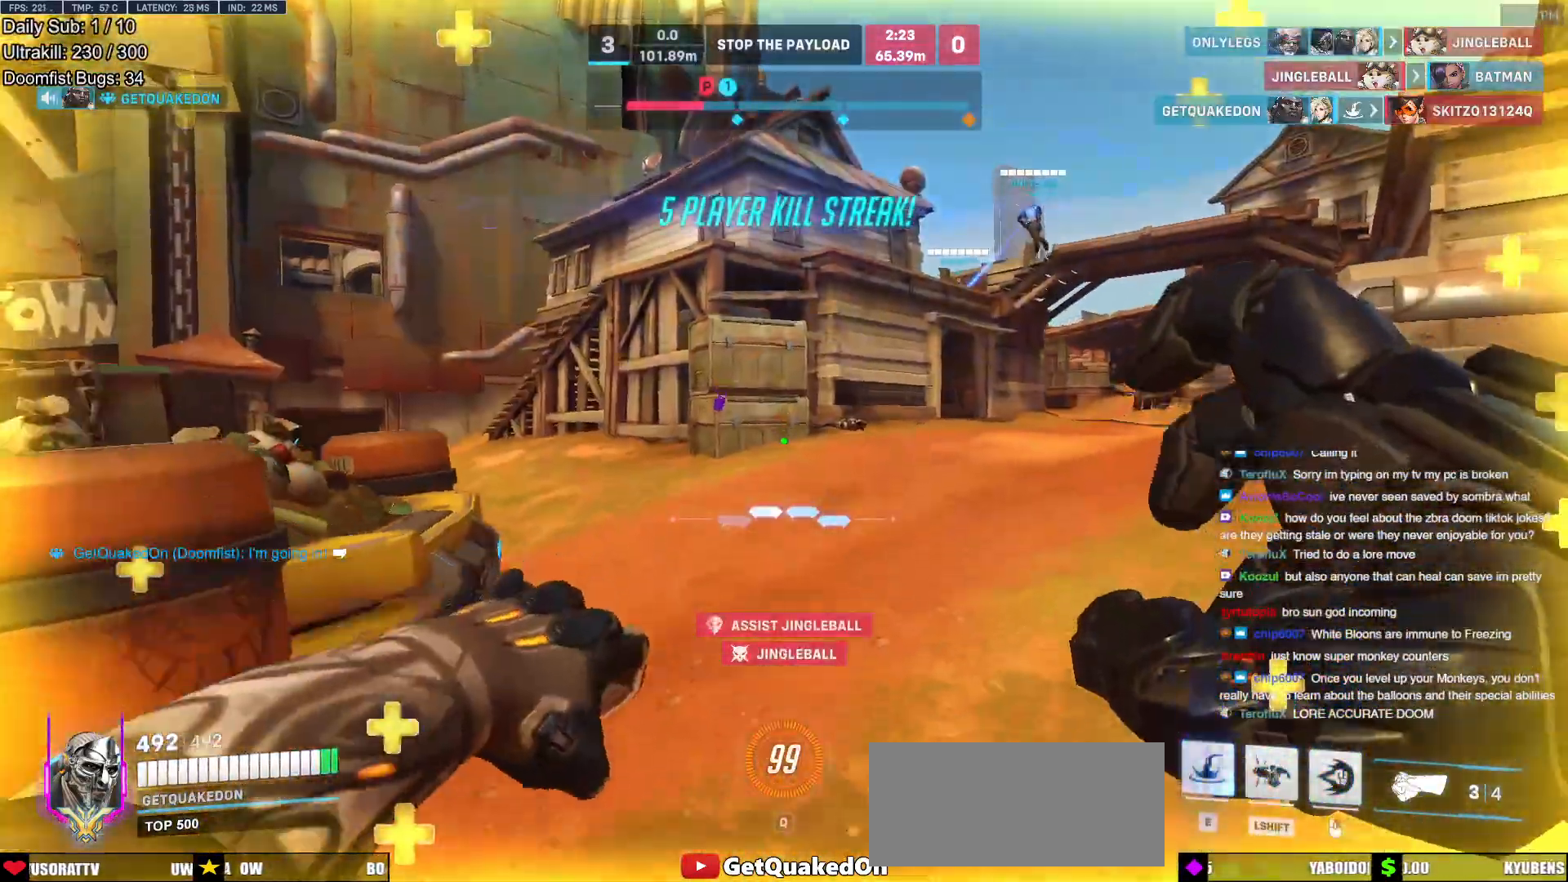
{"keys": ["w"], "mouse": [], "events": [[333, "space", "down"], [383, "a", "up"], [483, "space", "up"]]}
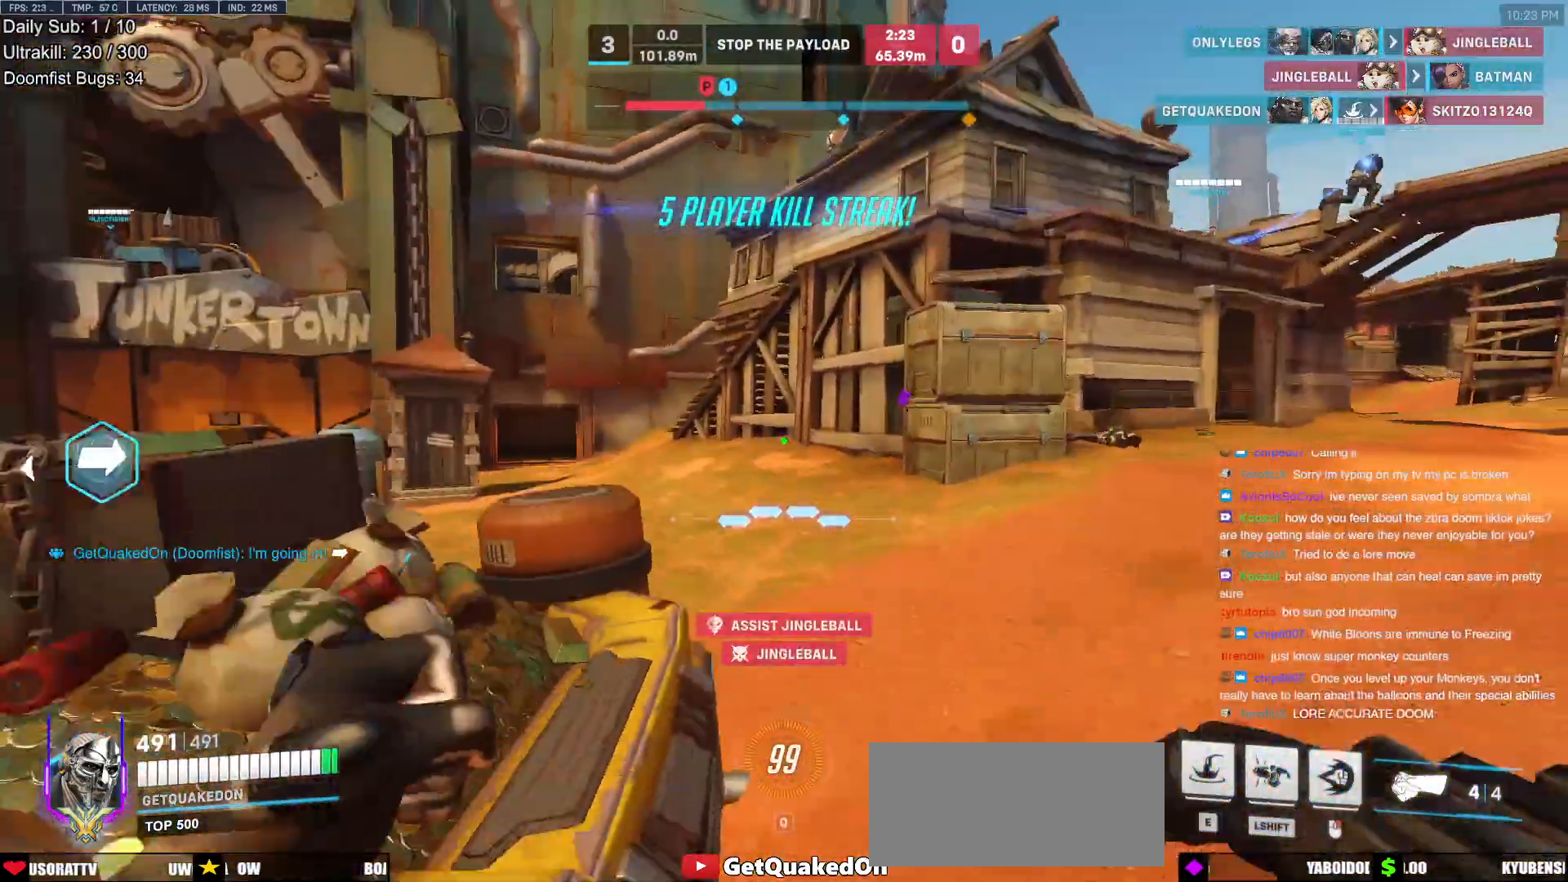
{"keys": ["w"], "mouse": [], "events": [[267, "r", "down"], [350, "r", "up"]]}
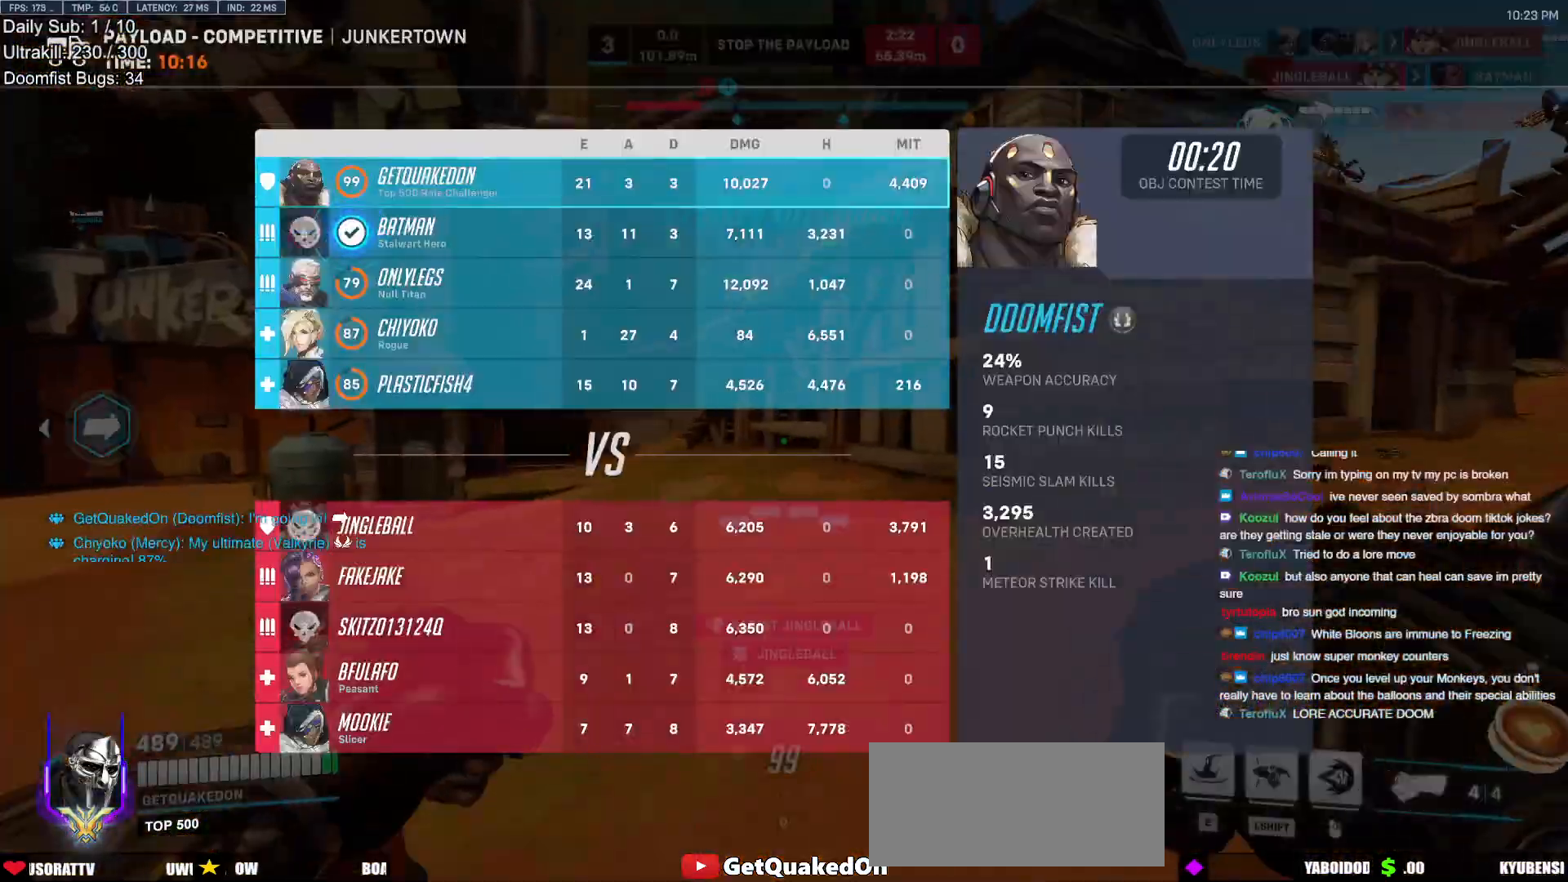
{"keys": ["w"], "mouse": [], "events": []}
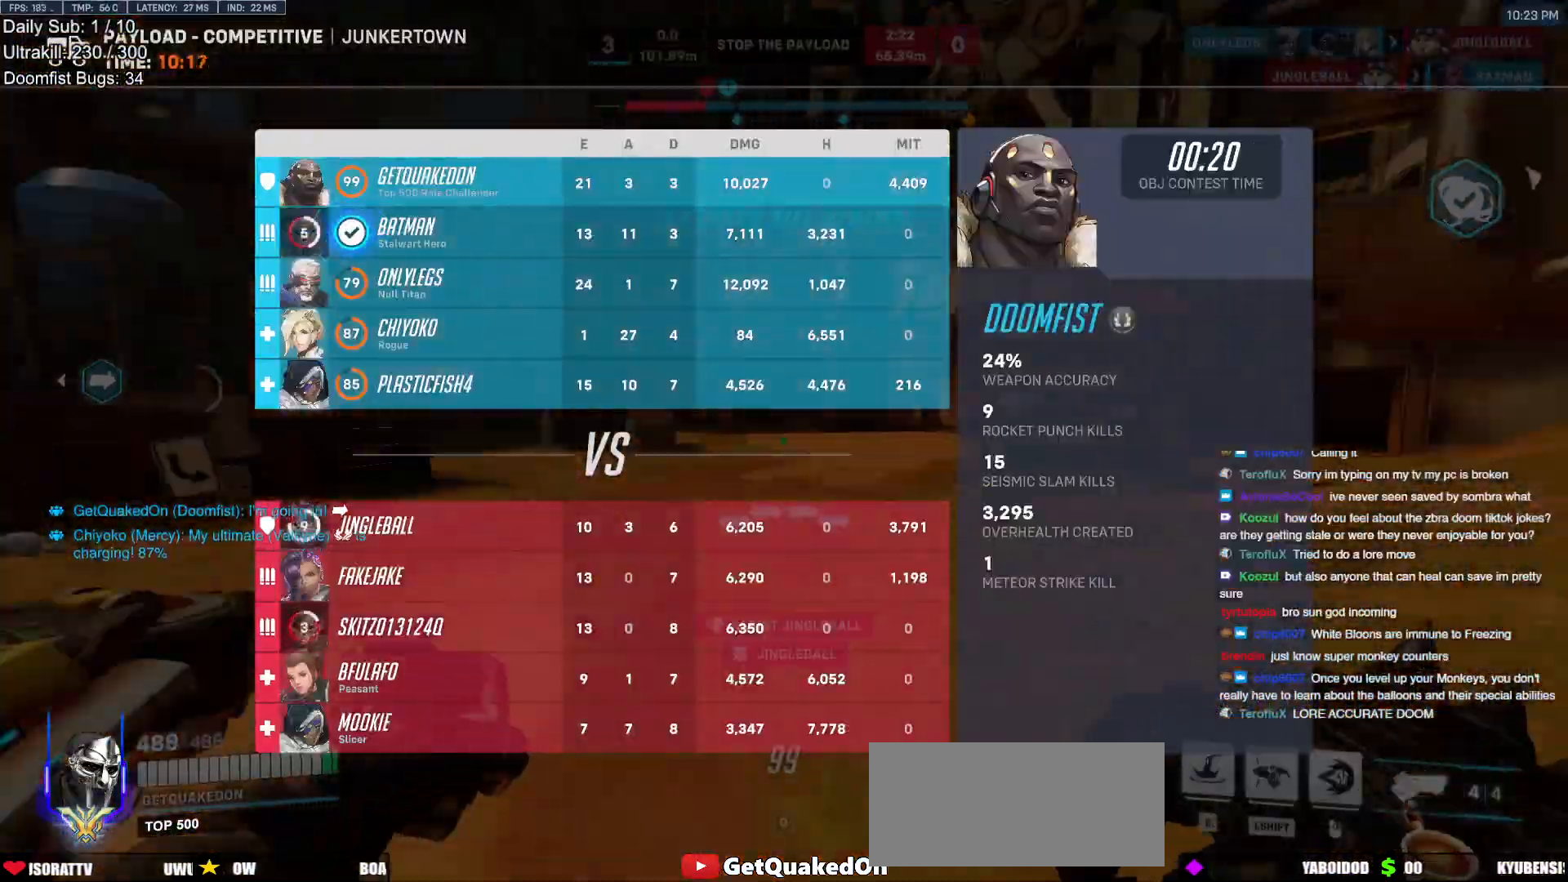
{"keys": ["a", "w"], "mouse": [], "events": [[333, "a", "down"]]}
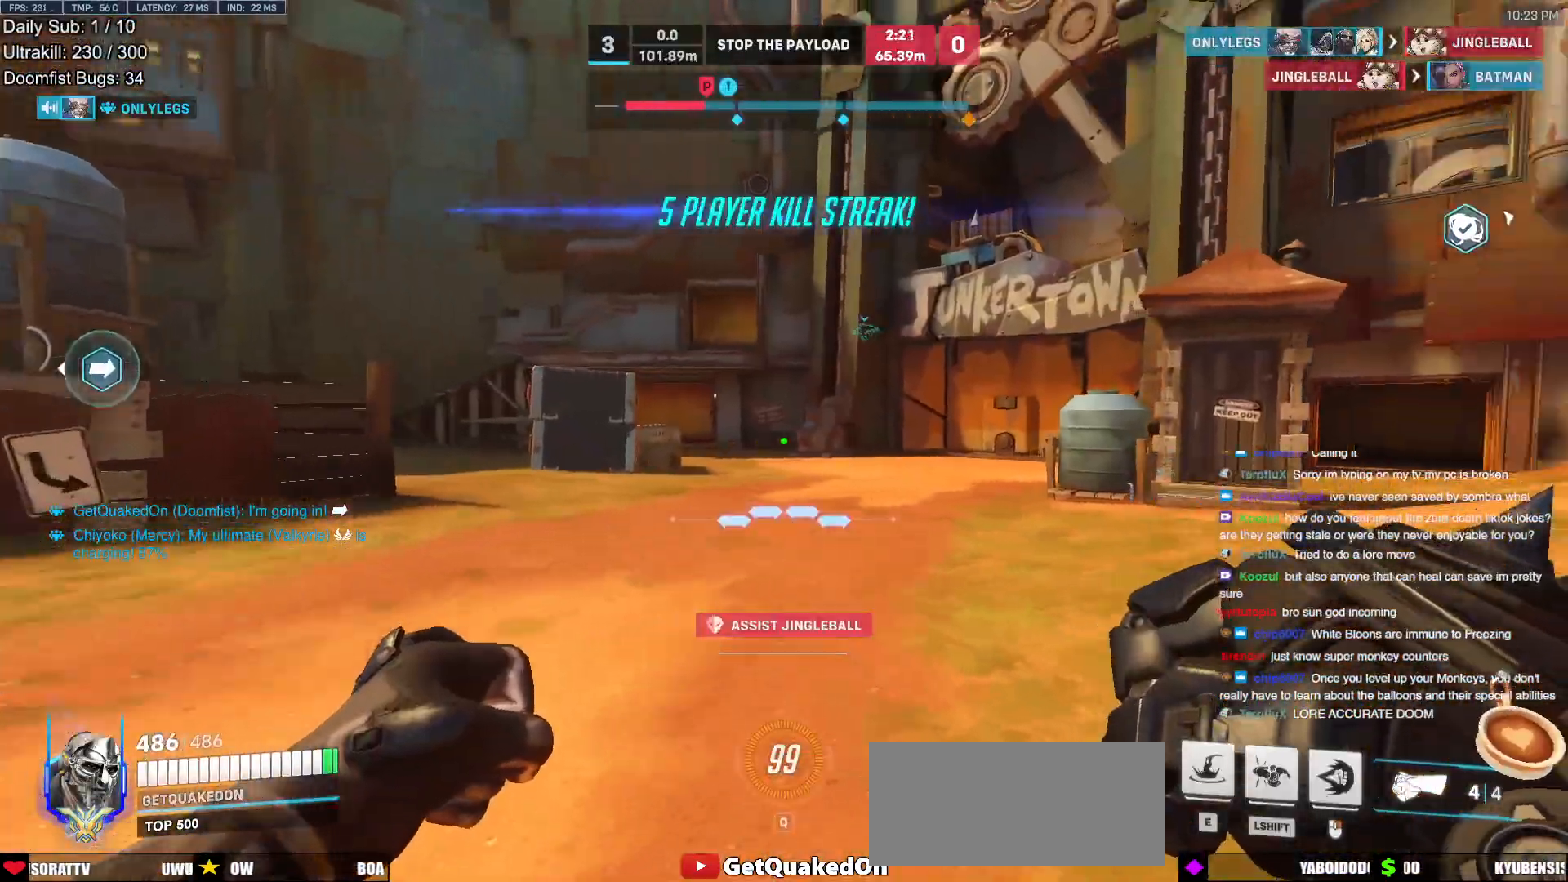
{"keys": ["w"], "mouse": [], "events": [[167, "r", "down"], [267, "r", "up"], [450, "a", "up"]]}
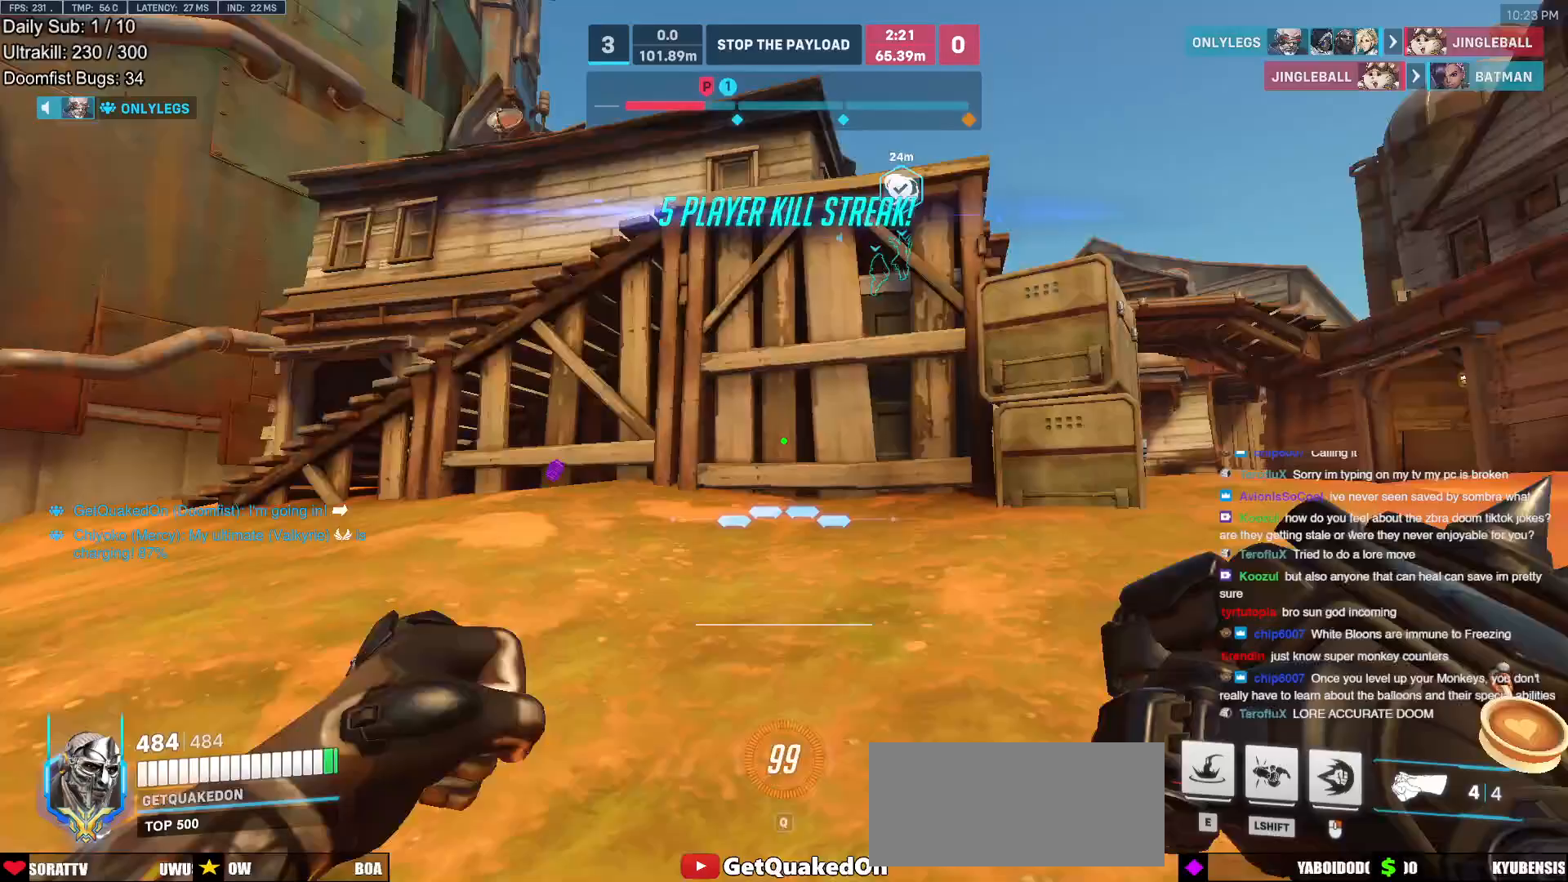
{"keys": ["d", "w"], "mouse": [], "events": [[417, "d", "down"]]}
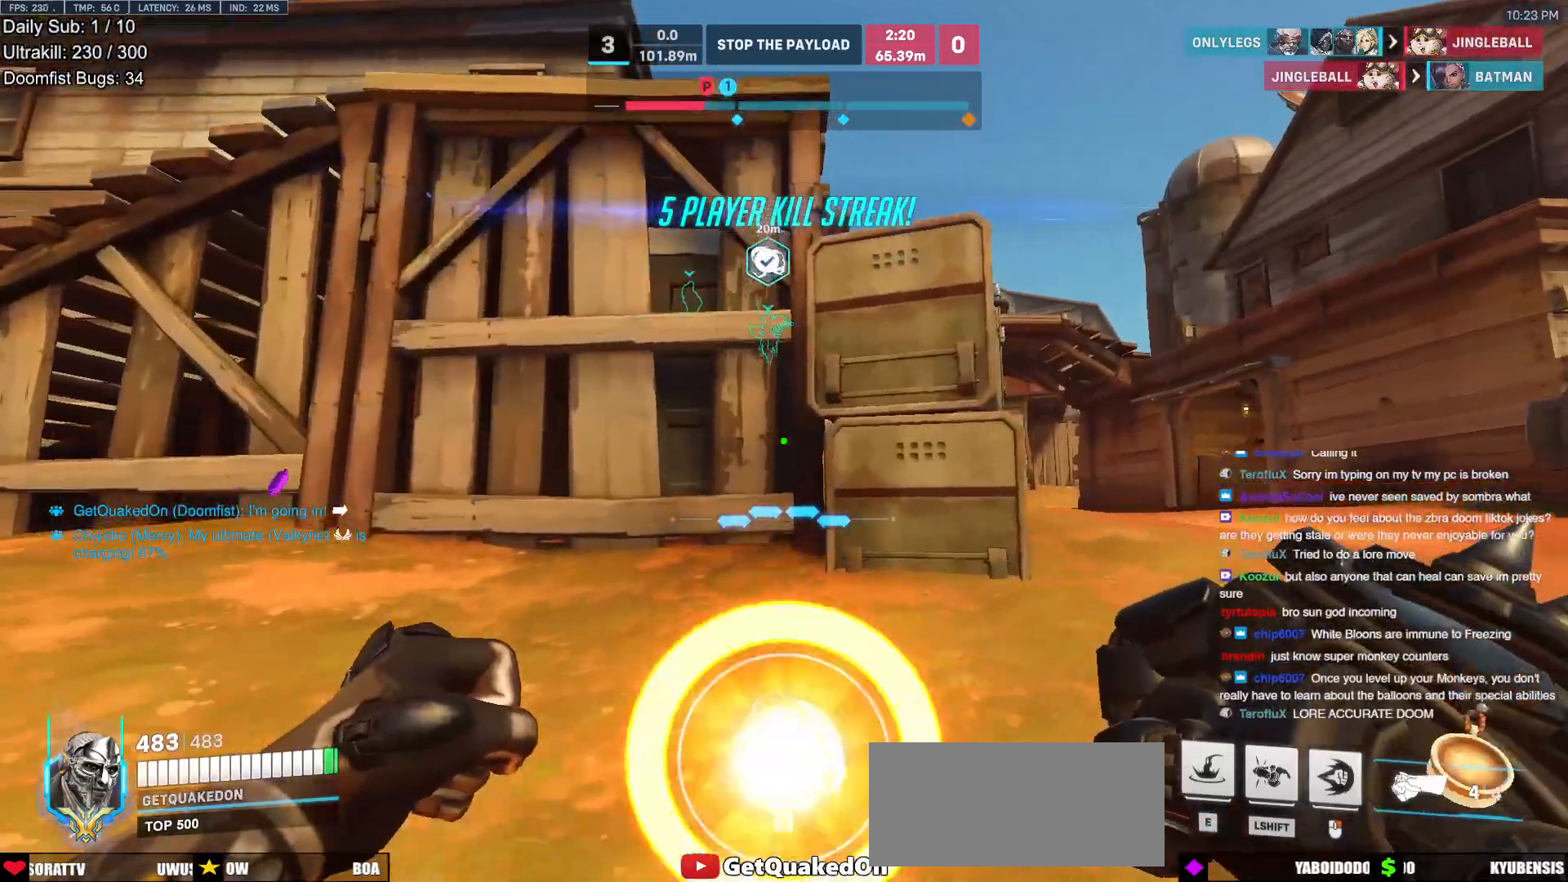
{"keys": ["w"], "mouse": [], "events": [[433, "d", "up"]]}
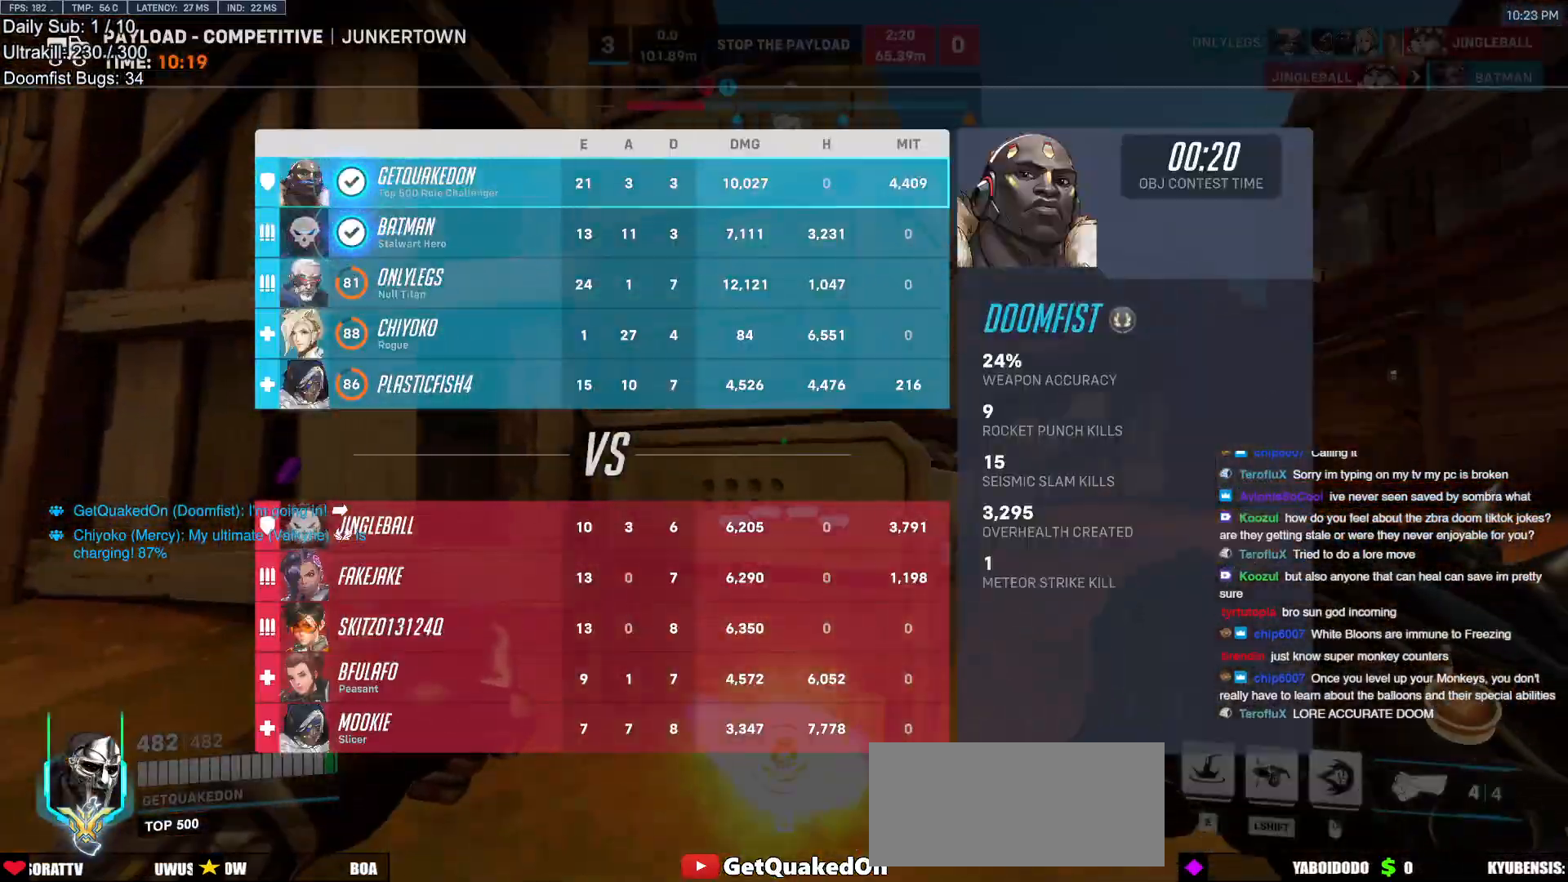
{"keys": ["d"], "mouse": [], "events": [[217, "melee", "down"], [267, "d", "down"], [317, "melee", "up"], [350, "w", "up"]]}
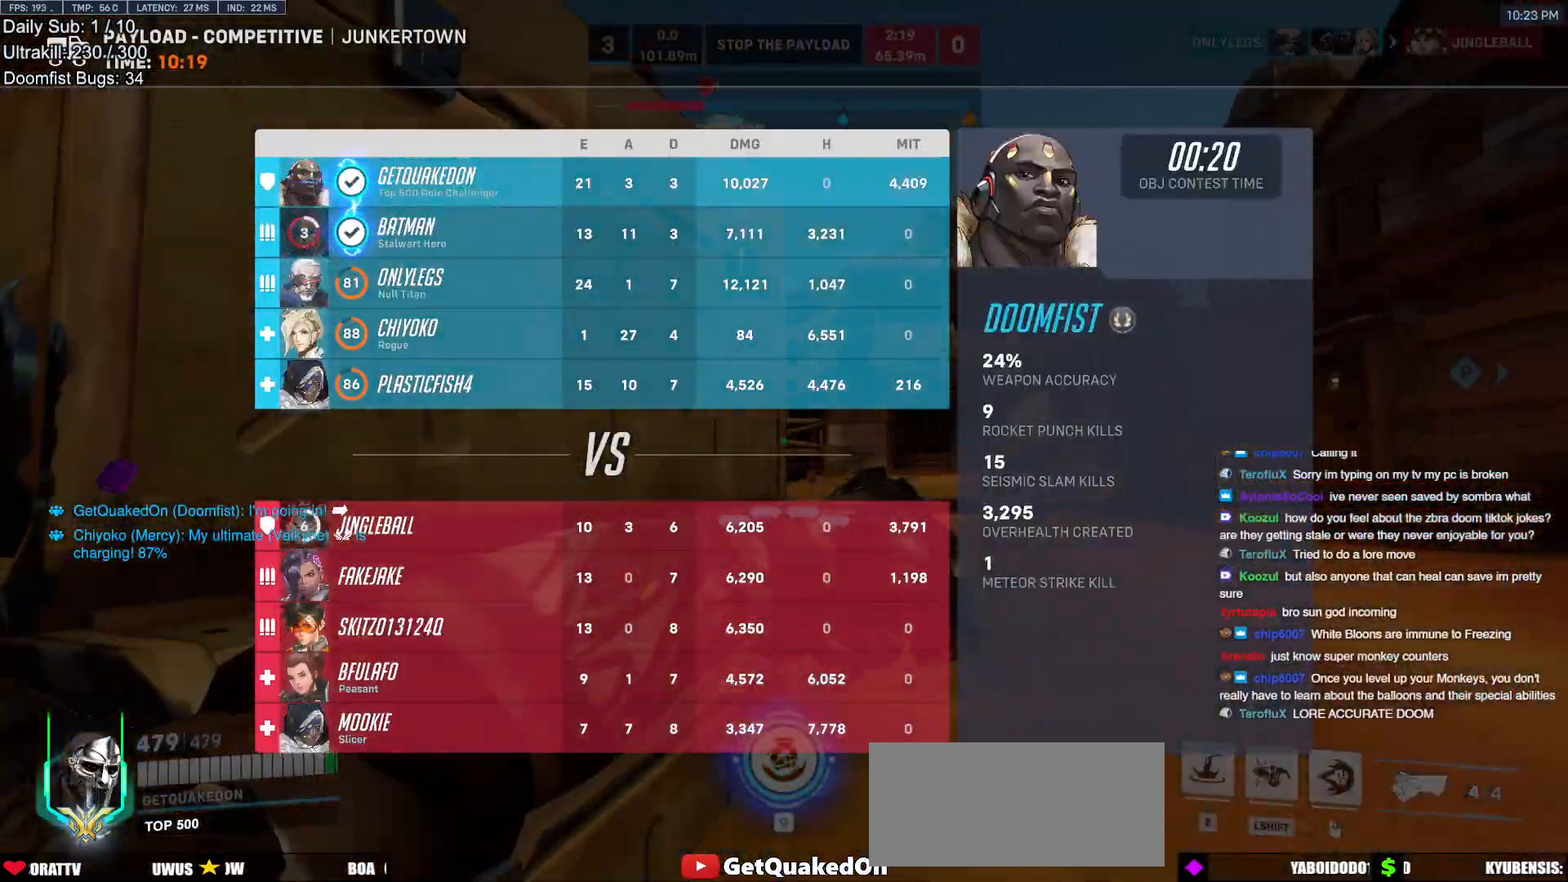
{"keys": ["d", "w"], "mouse": [], "events": [[50, "s", "down"], [100, "s", "up"], [467, "w", "down"]]}
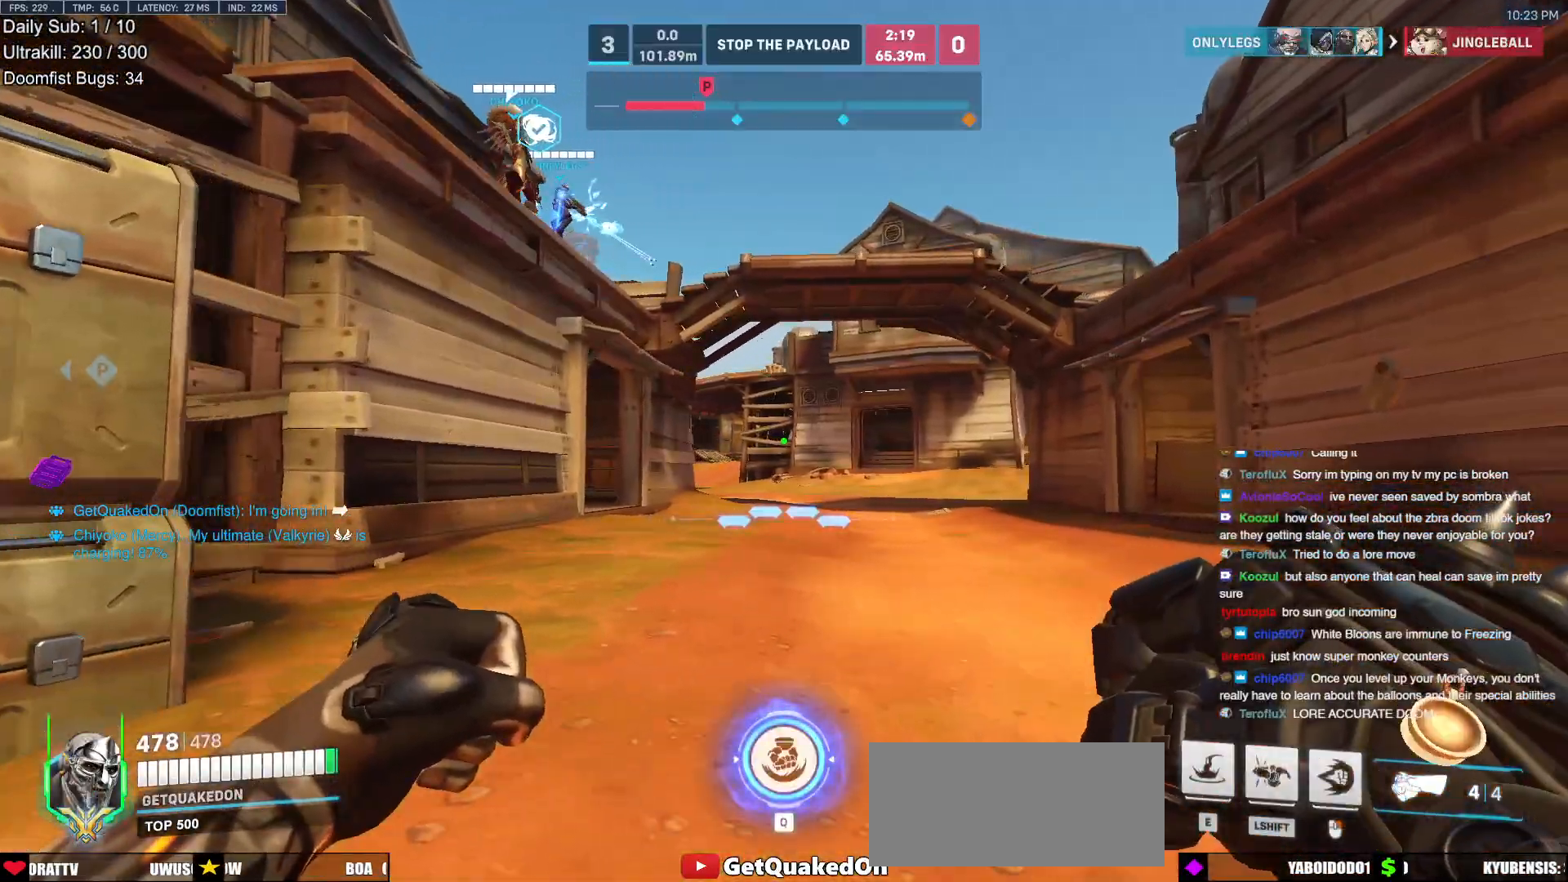
{"keys": ["w"], "mouse": [], "events": [[300, "d", "up"]]}
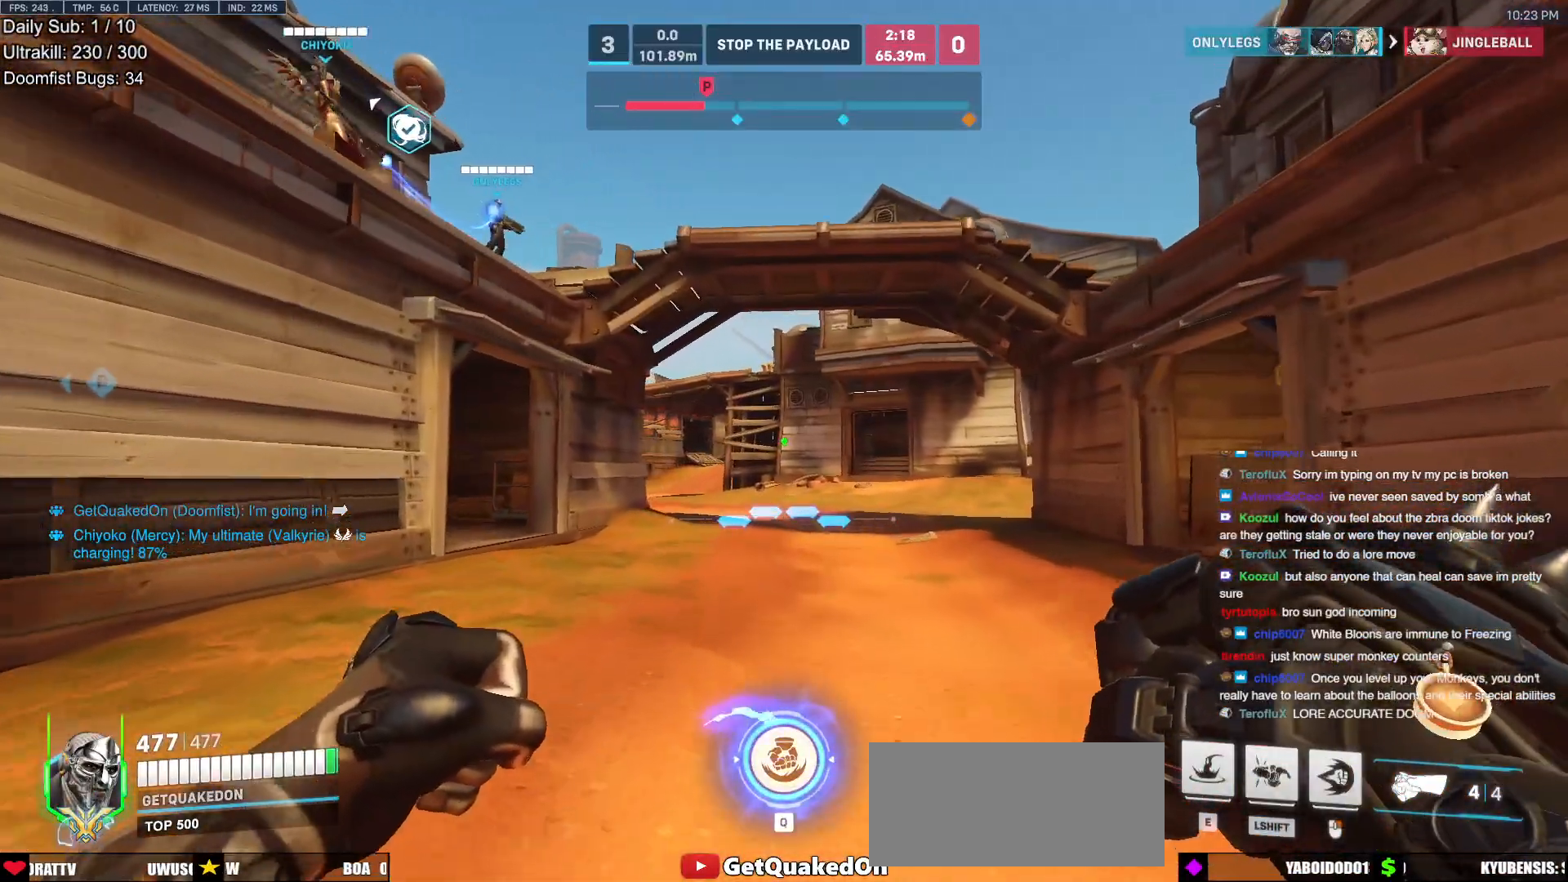
{"keys": ["w"], "mouse": [], "events": []}
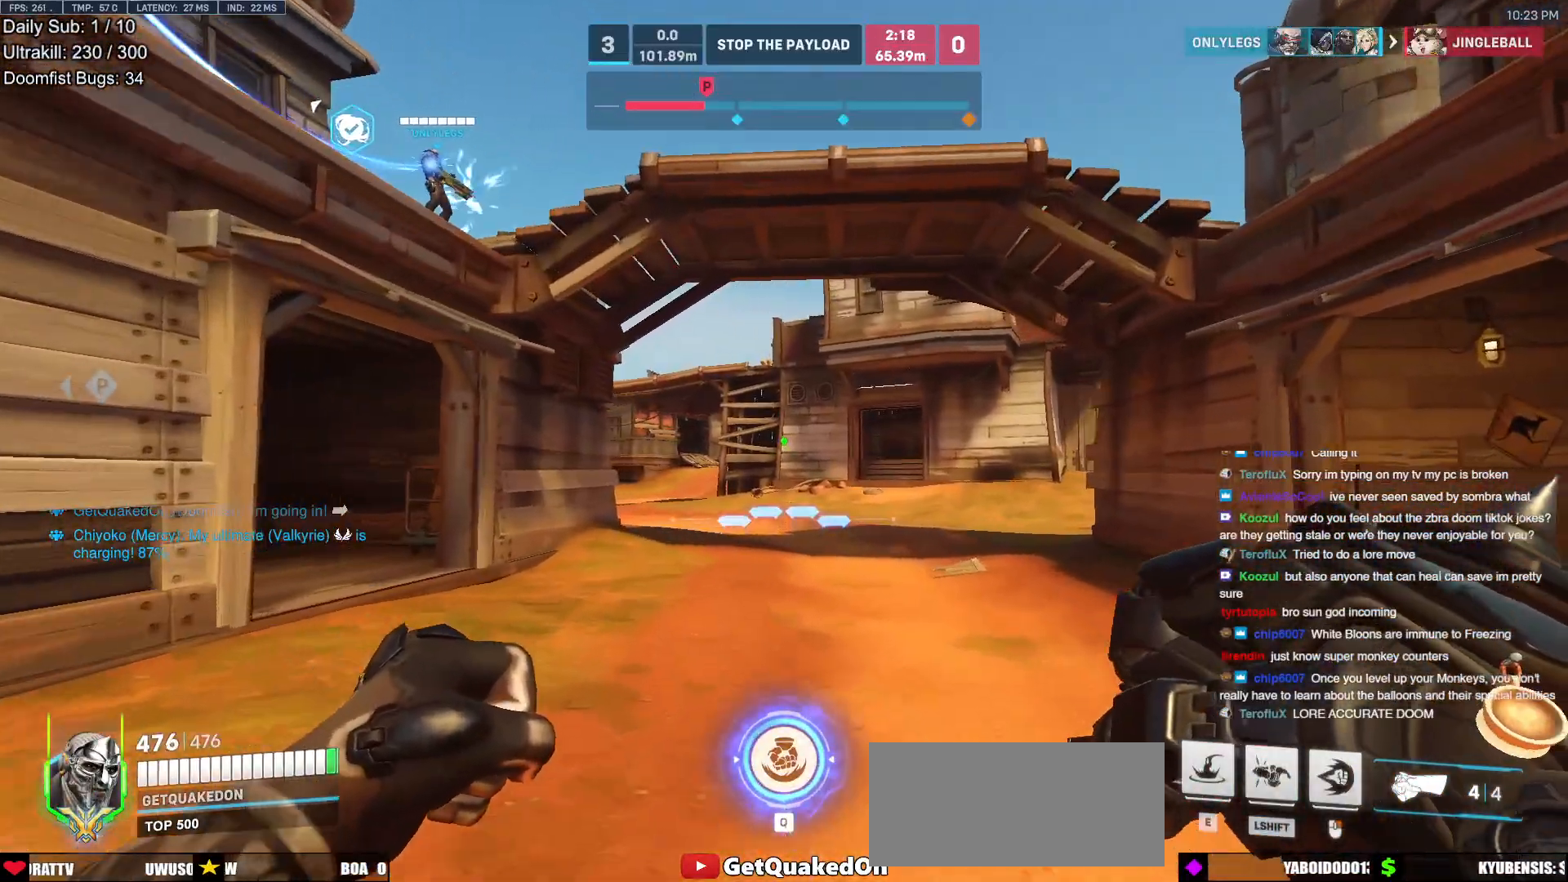
{"keys": ["w"], "mouse": [], "events": []}